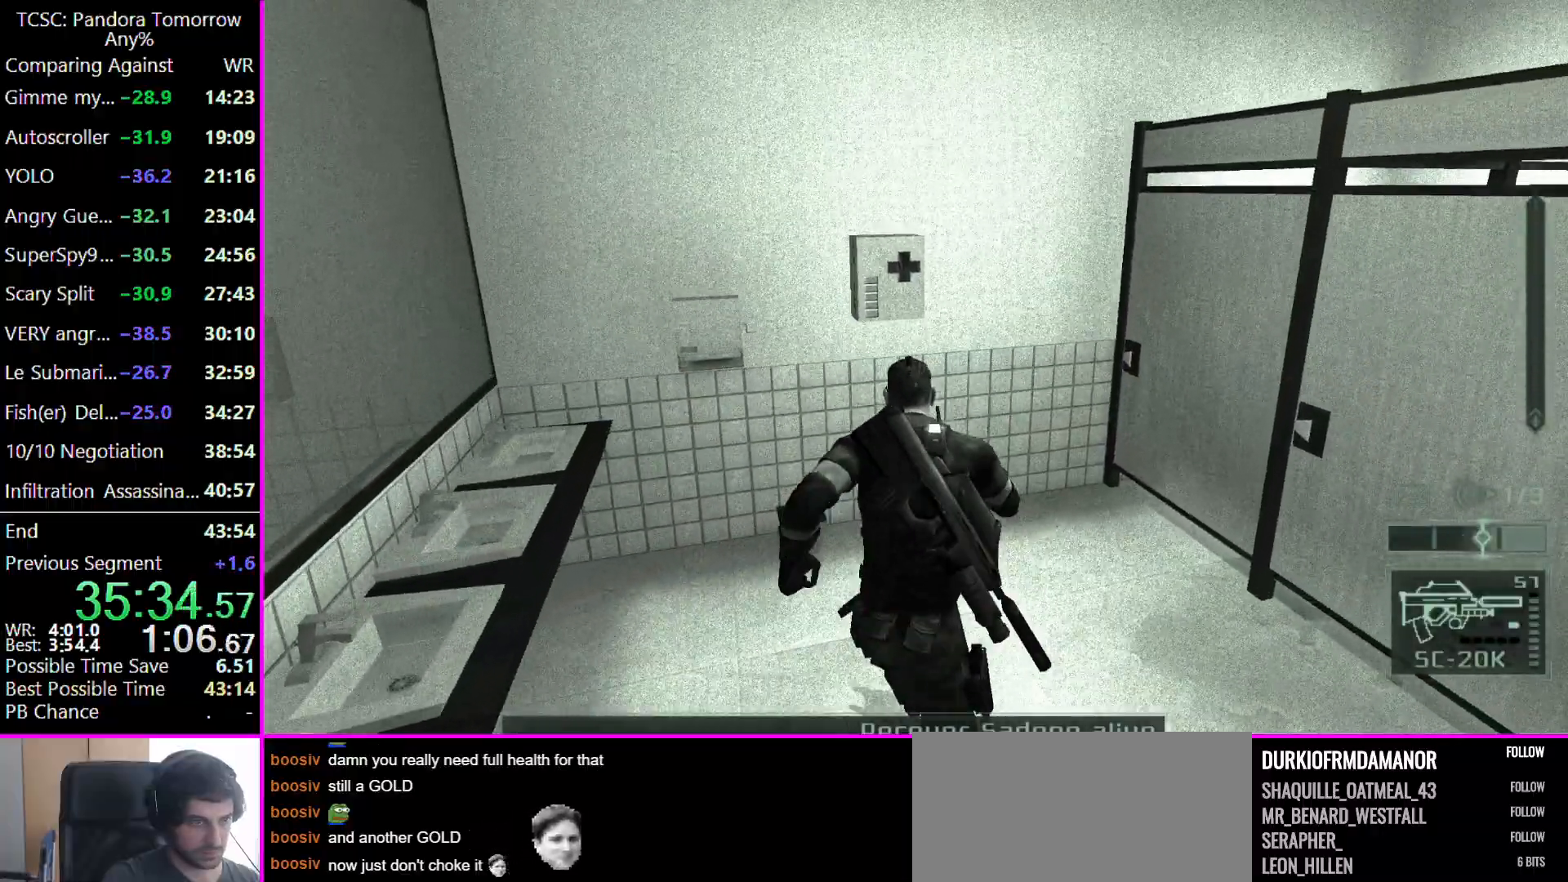
Gameplay with keyboard and mouse; each line is a JSON object with the keys held at the frame after it. "events" lists presses ("down") and releases ("up") of "1", "2", "3", "4", "5", "a", "alt", "c", "caps_lock", "ctrl", "d", "e", "f", "g", "q", "r", "s", "shift", "space", "t", "tab", "v", "w", "x" and "z" between this image and that frame as [ms after this image, input, new state], when the widget could be followed in between. No other keys are recorded. Mouse buttons are not recorded. Not read: mouse_move other_keys.
{"keys": [], "events": [[400, "w", "up"]]}
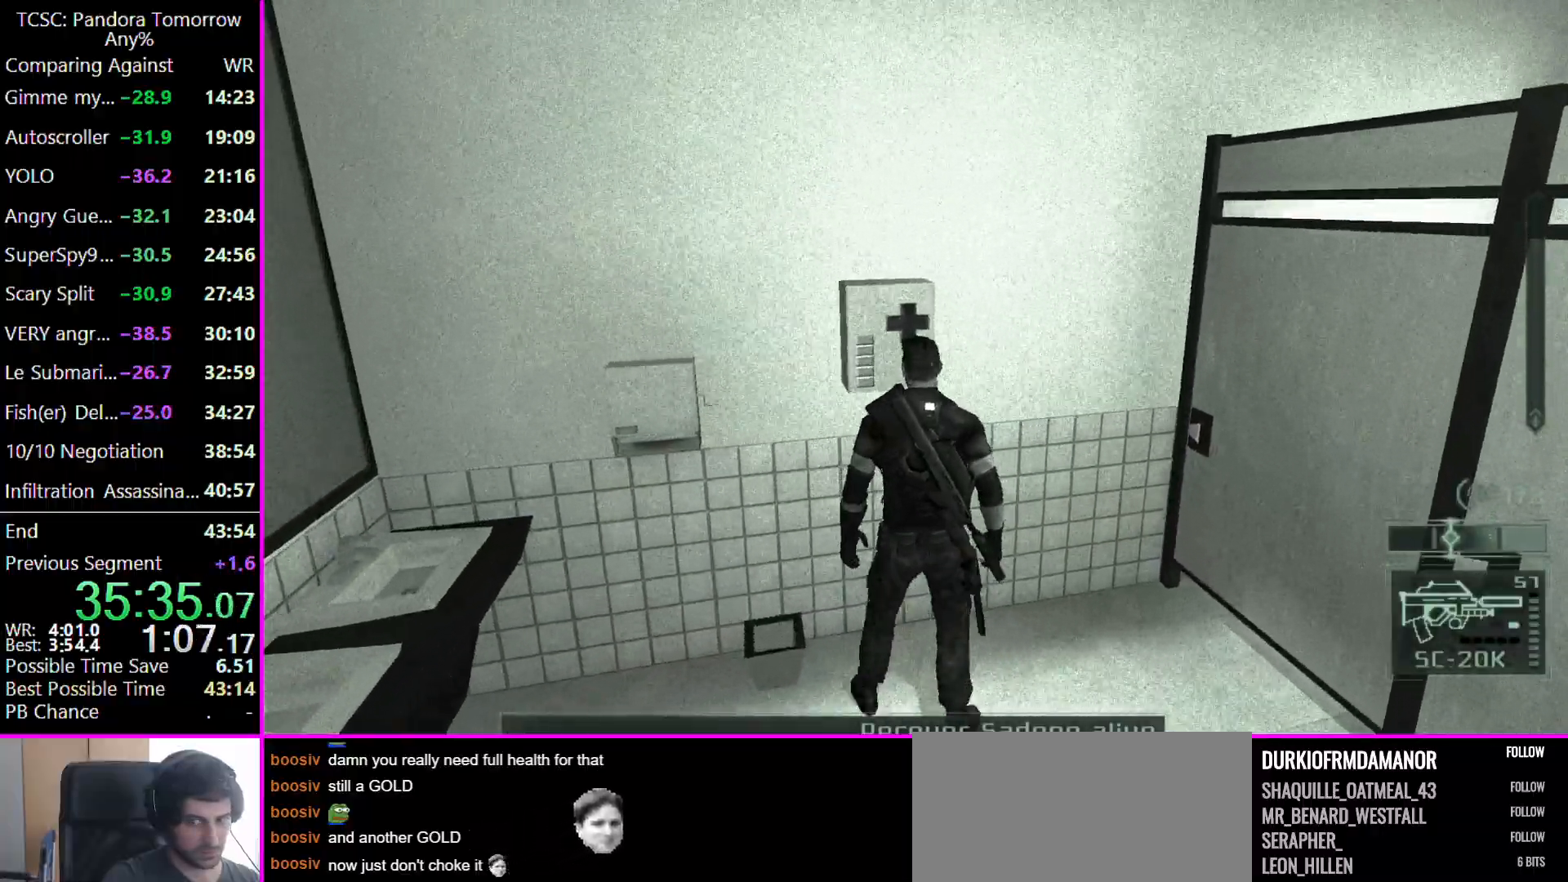
{"keys": [], "events": []}
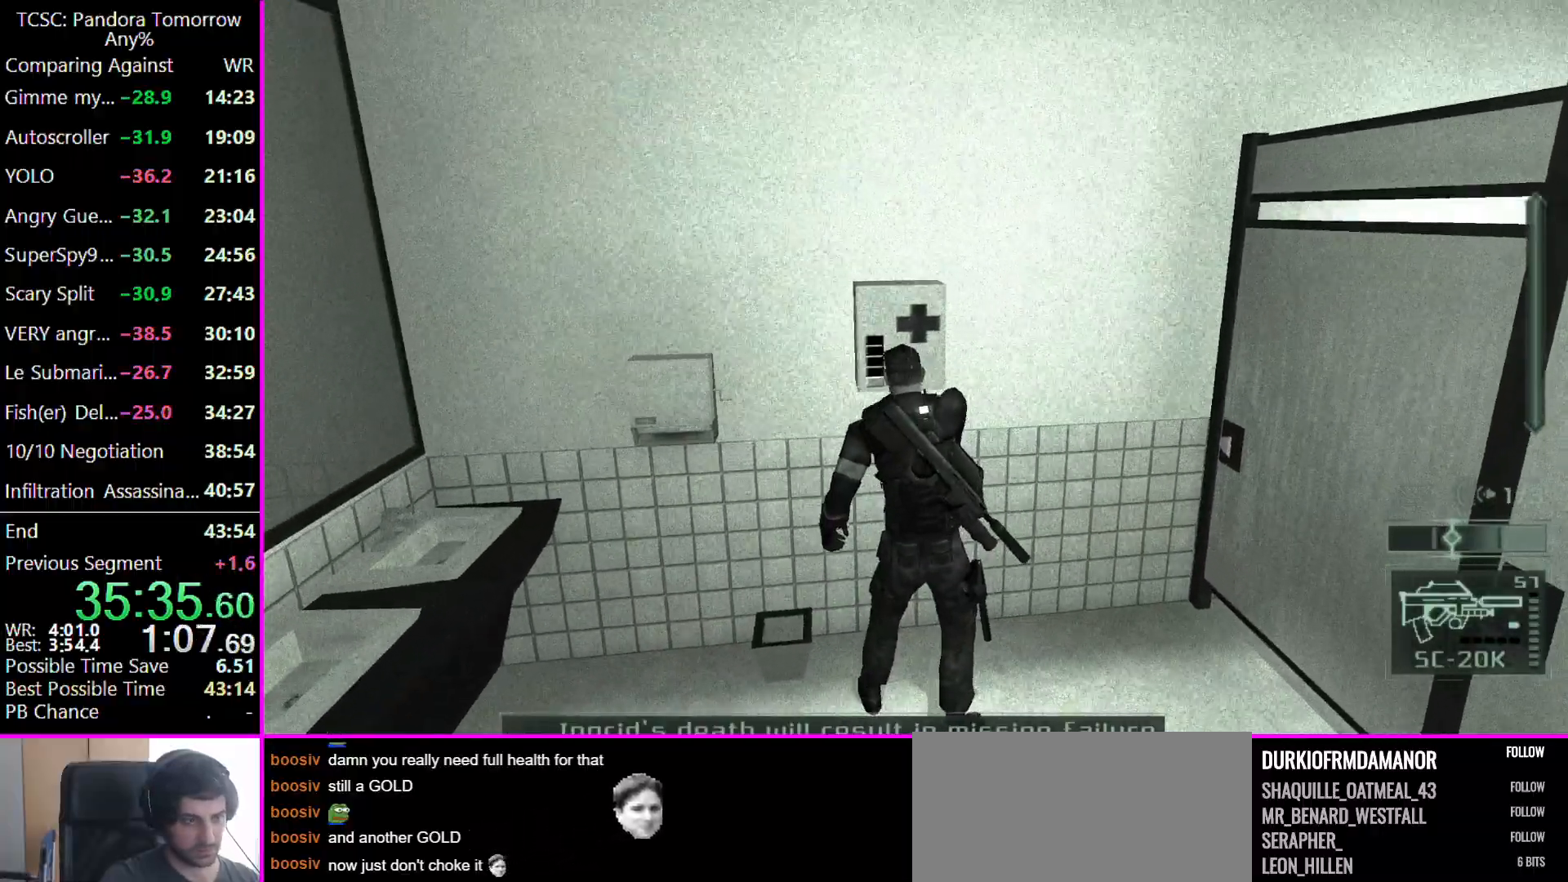
{"keys": [], "events": []}
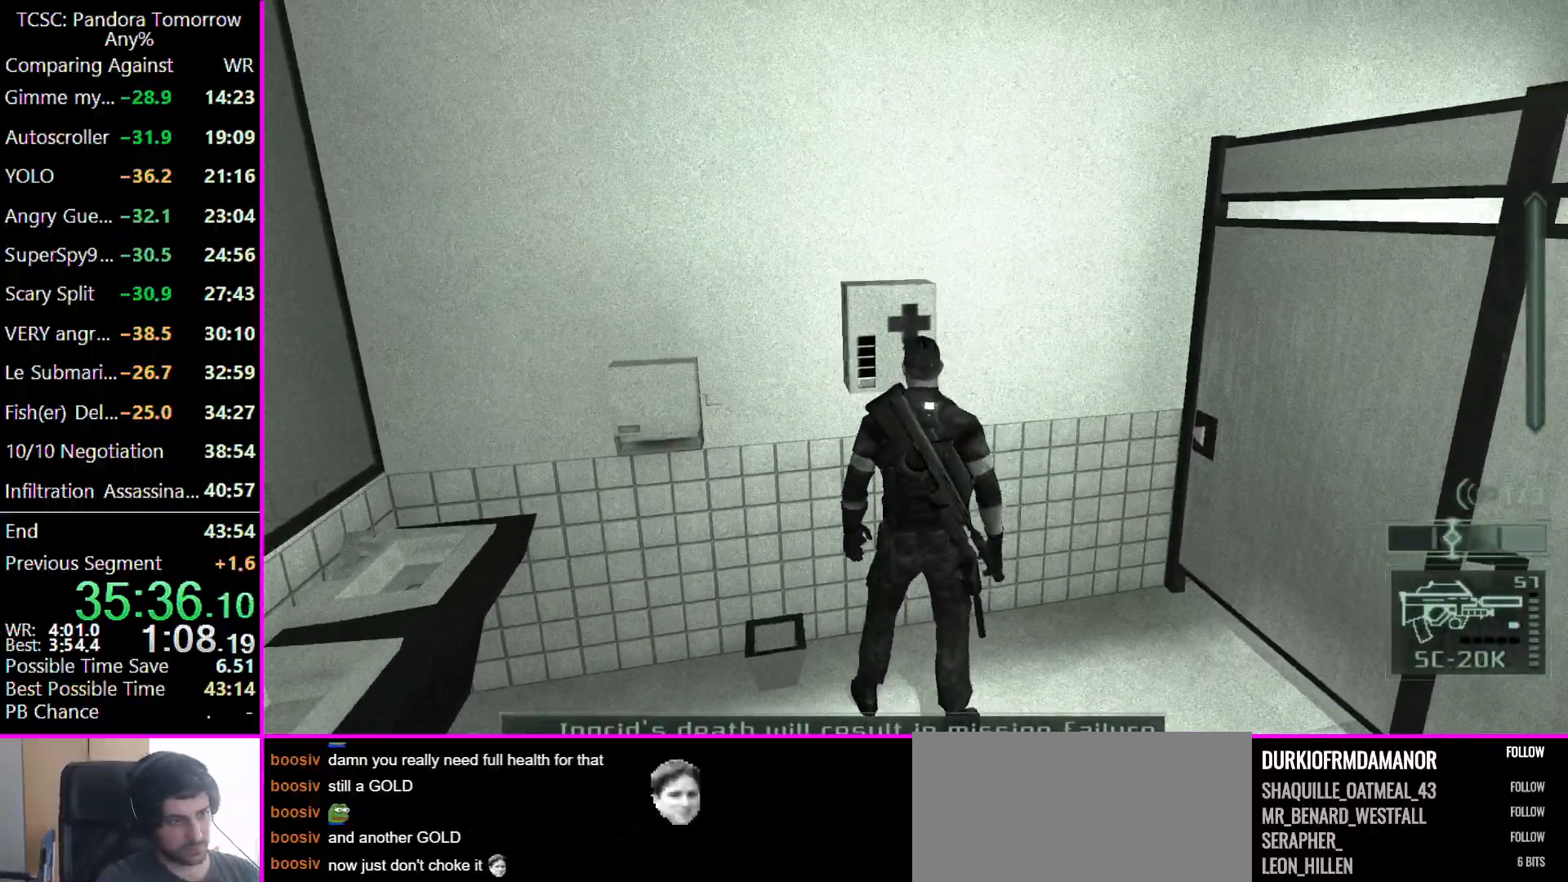
{"keys": [], "events": []}
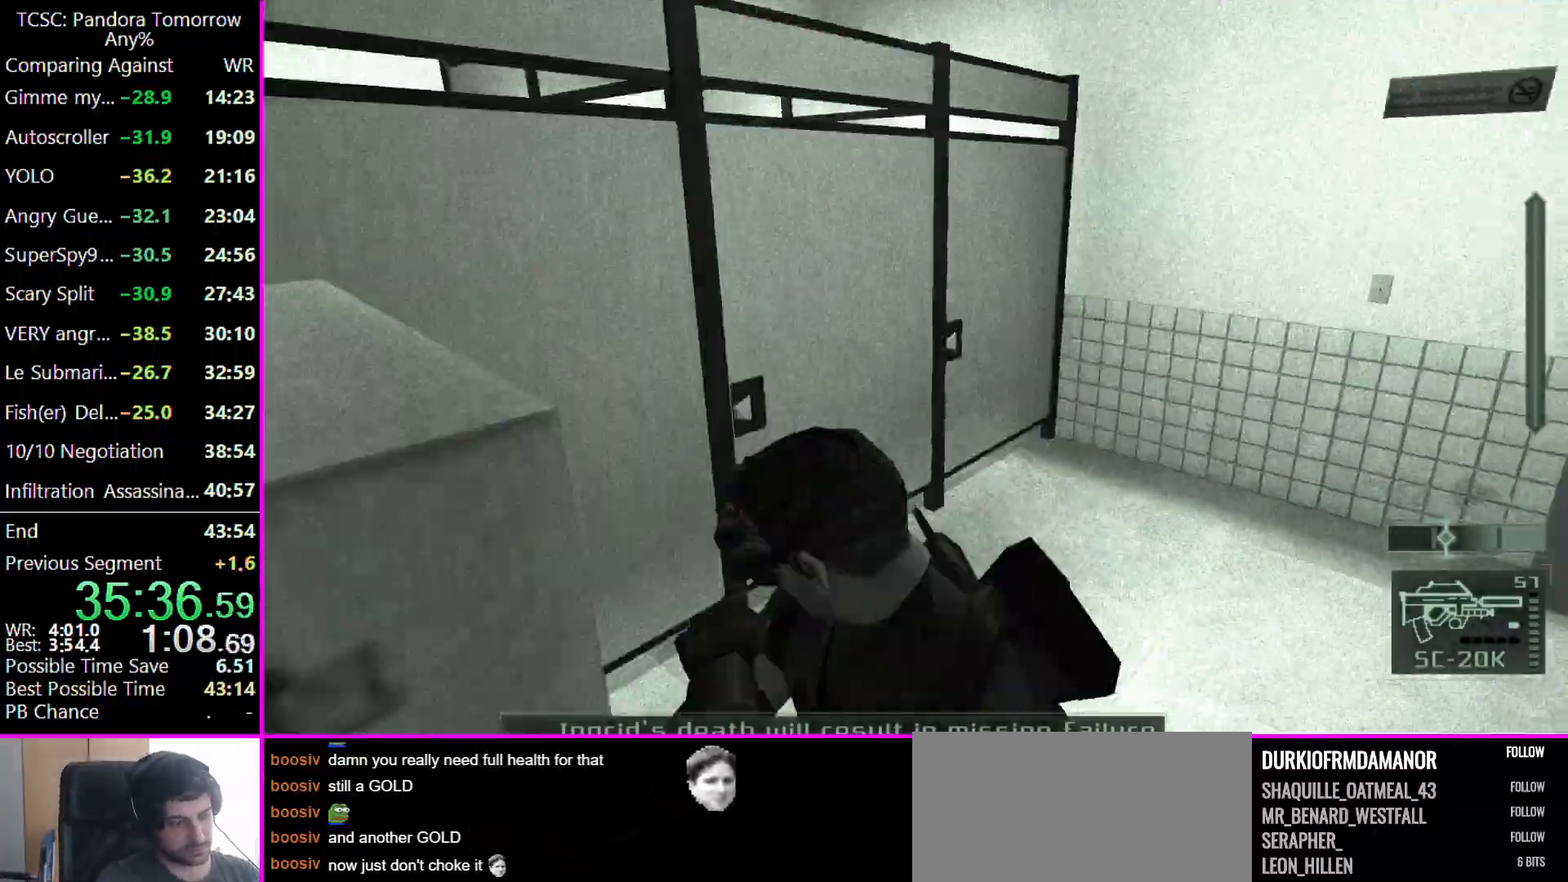
{"keys": [], "events": []}
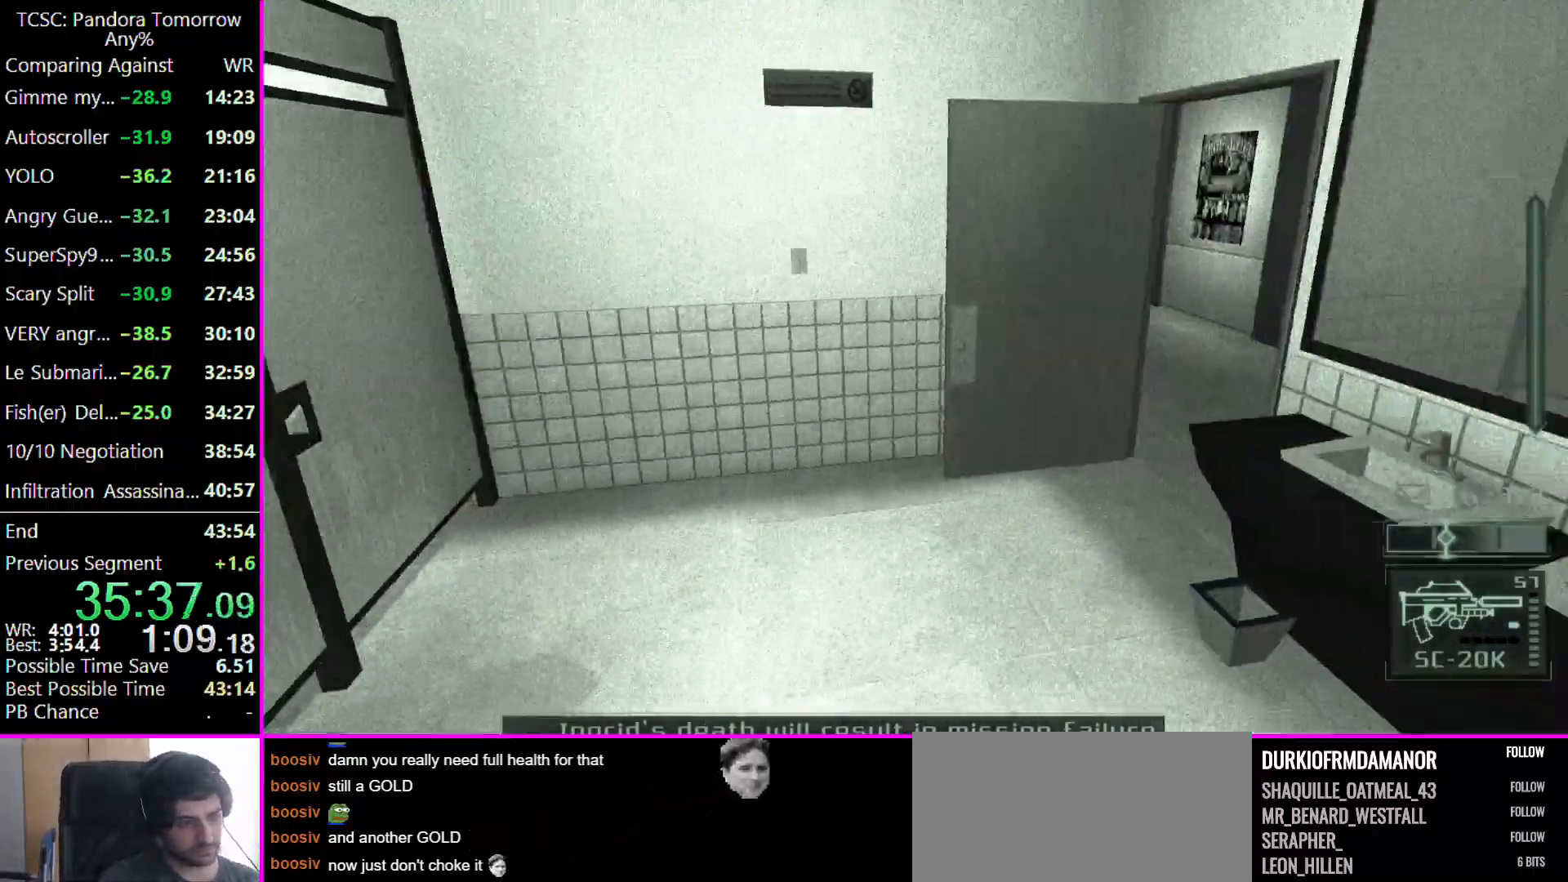
{"keys": ["w"], "events": [[267, "w", "down"]]}
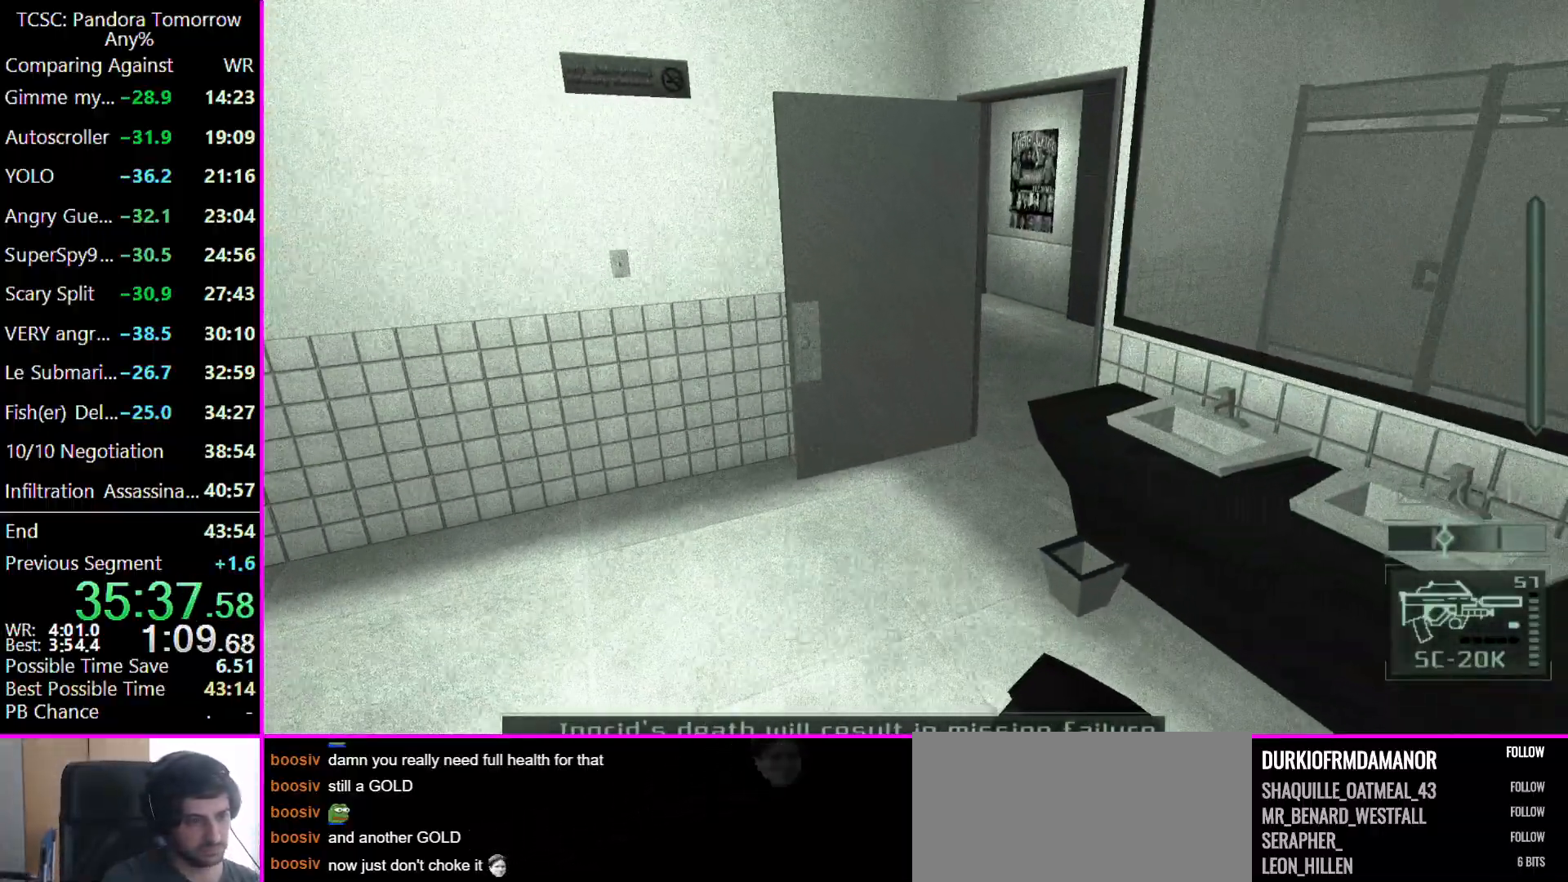
{"keys": ["w"], "events": []}
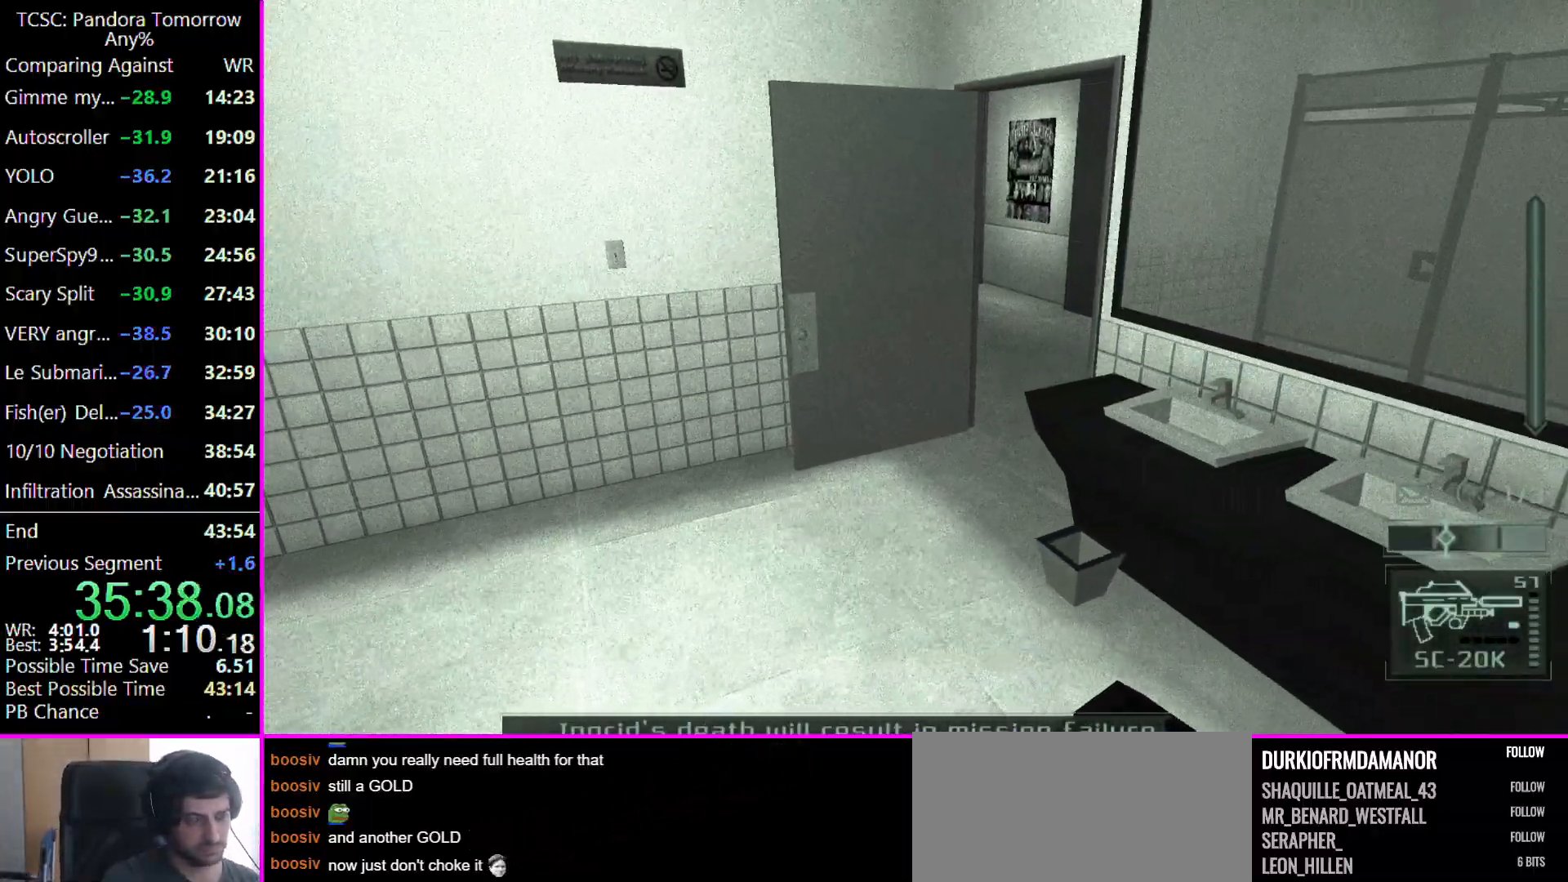
{"keys": ["w"], "events": []}
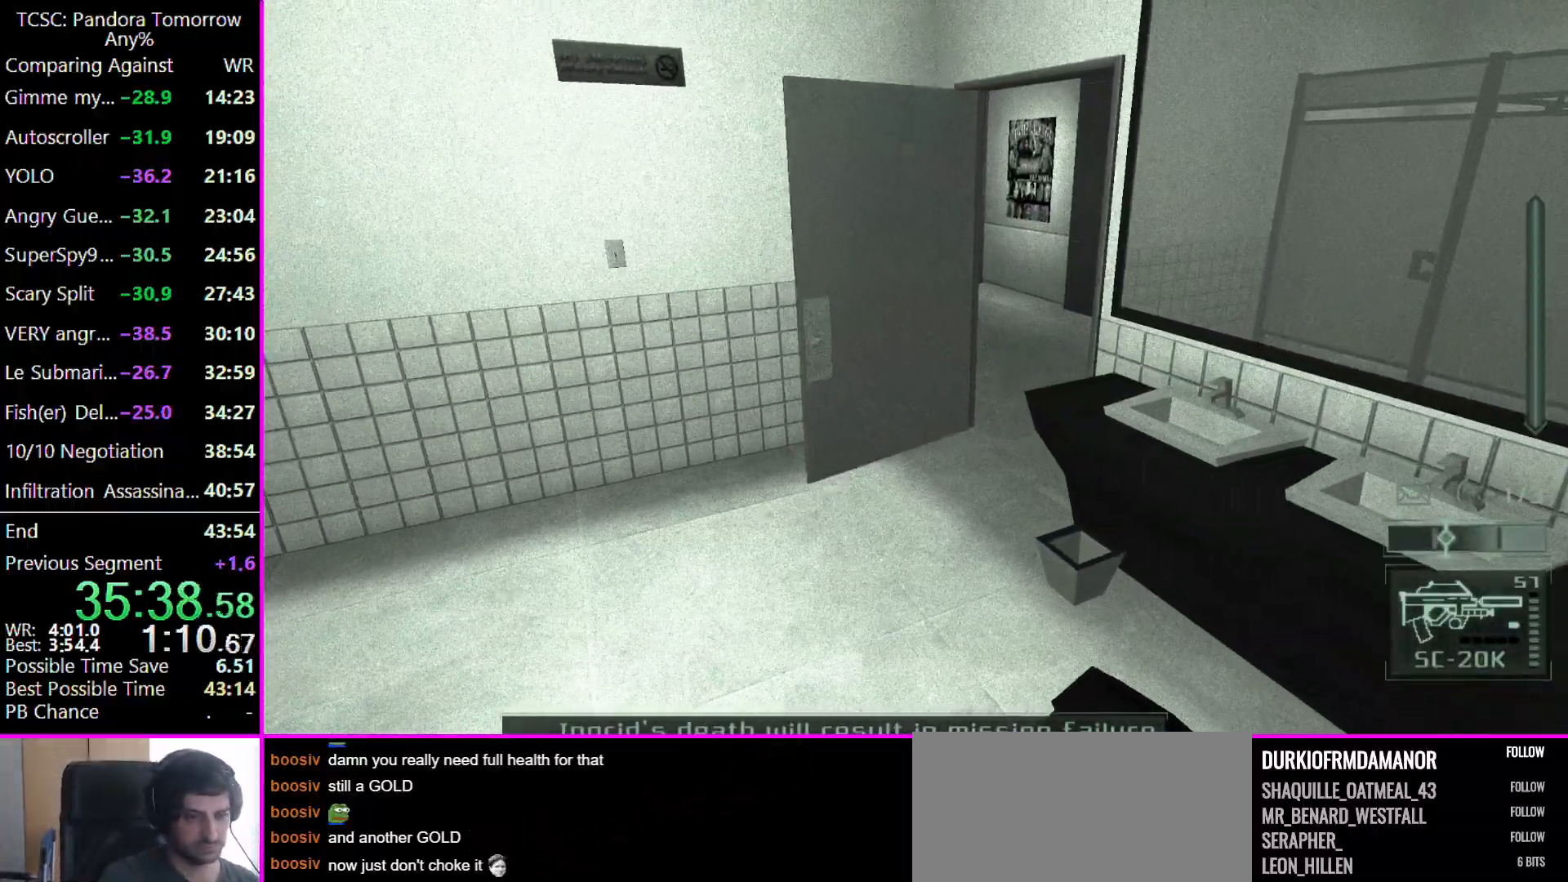
{"keys": ["w"], "events": []}
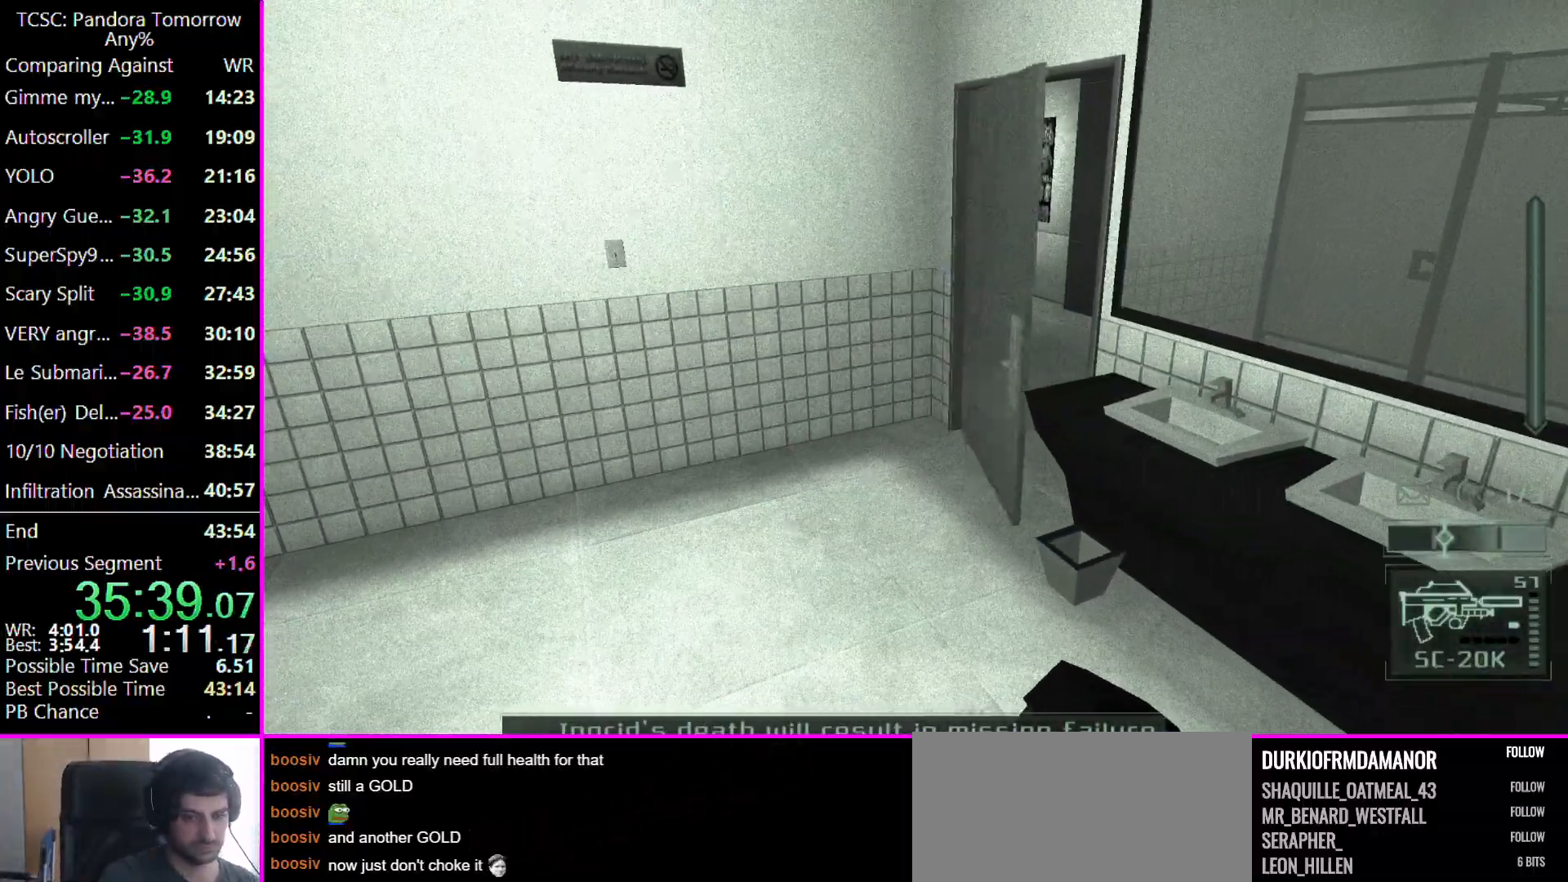
{"keys": ["w"], "events": []}
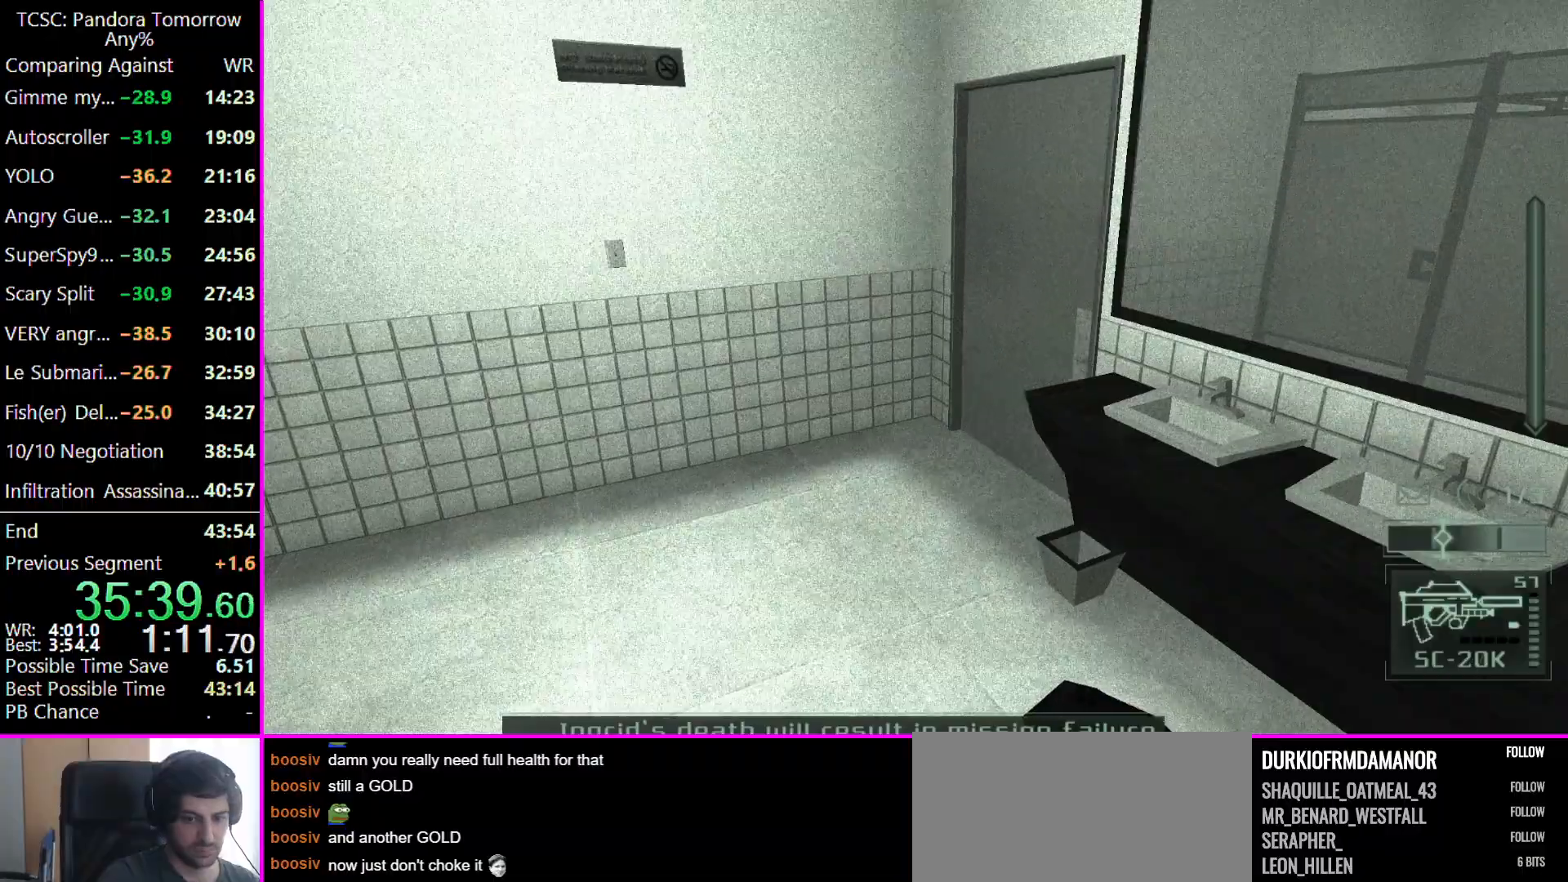
{"keys": ["w"], "events": []}
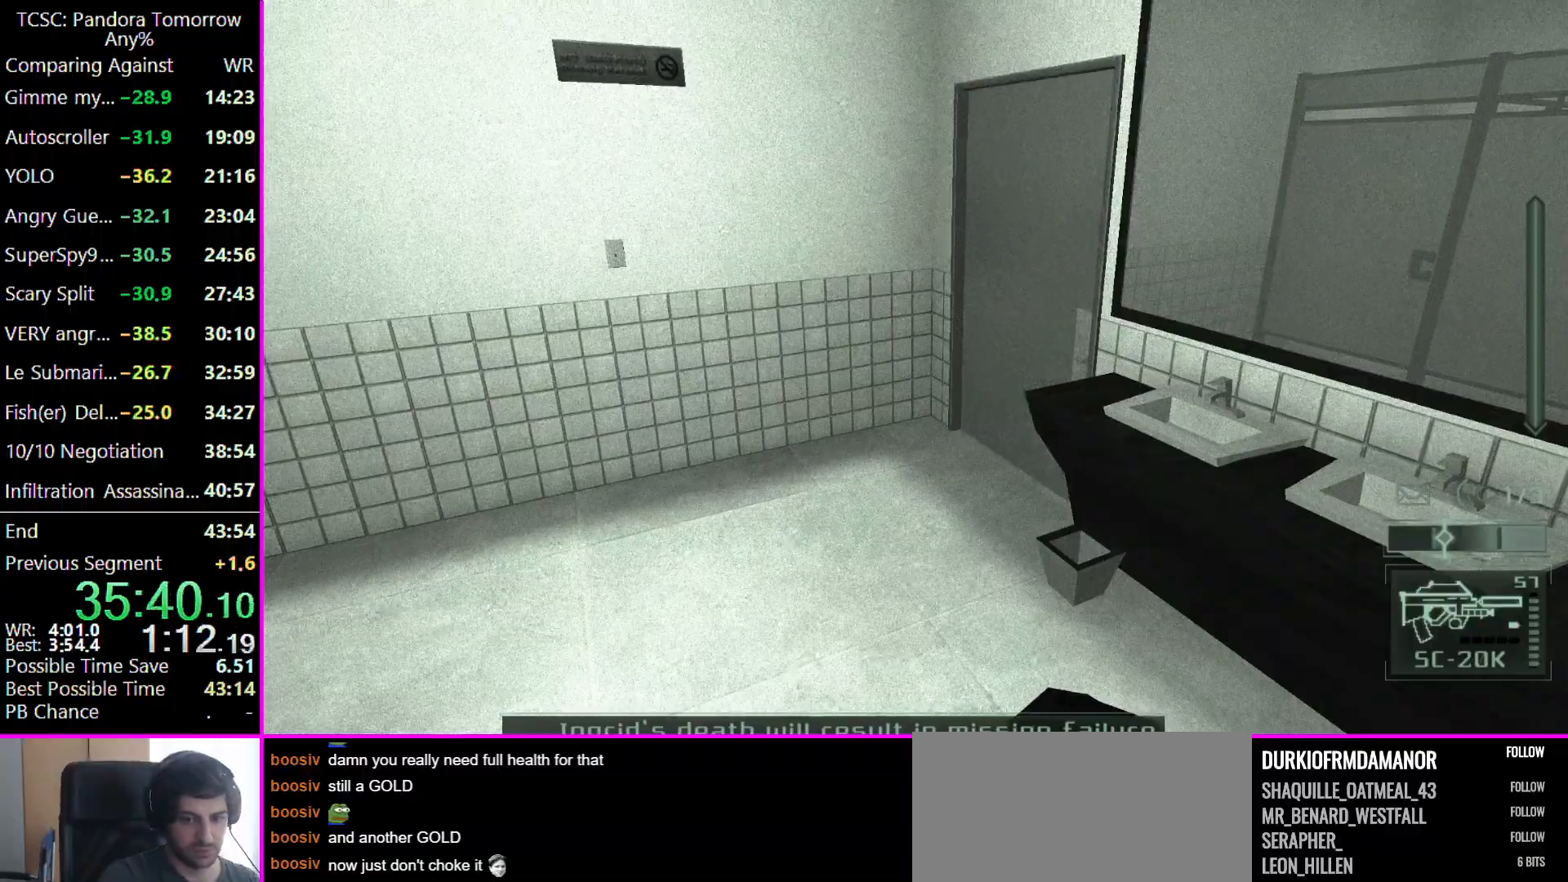
{"keys": ["w"], "events": []}
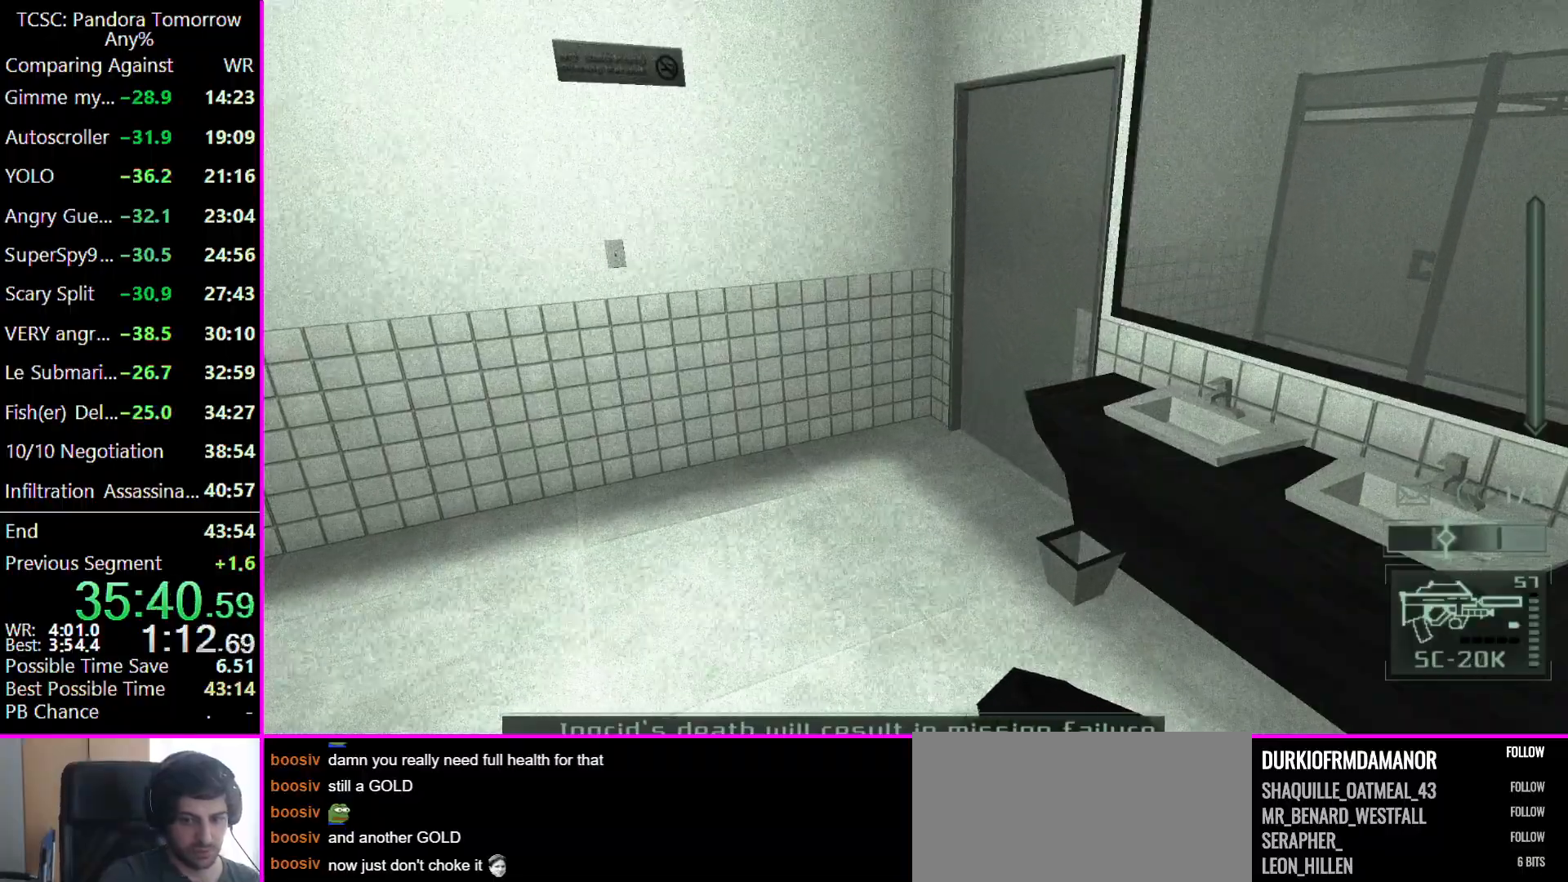
{"keys": ["w"], "events": []}
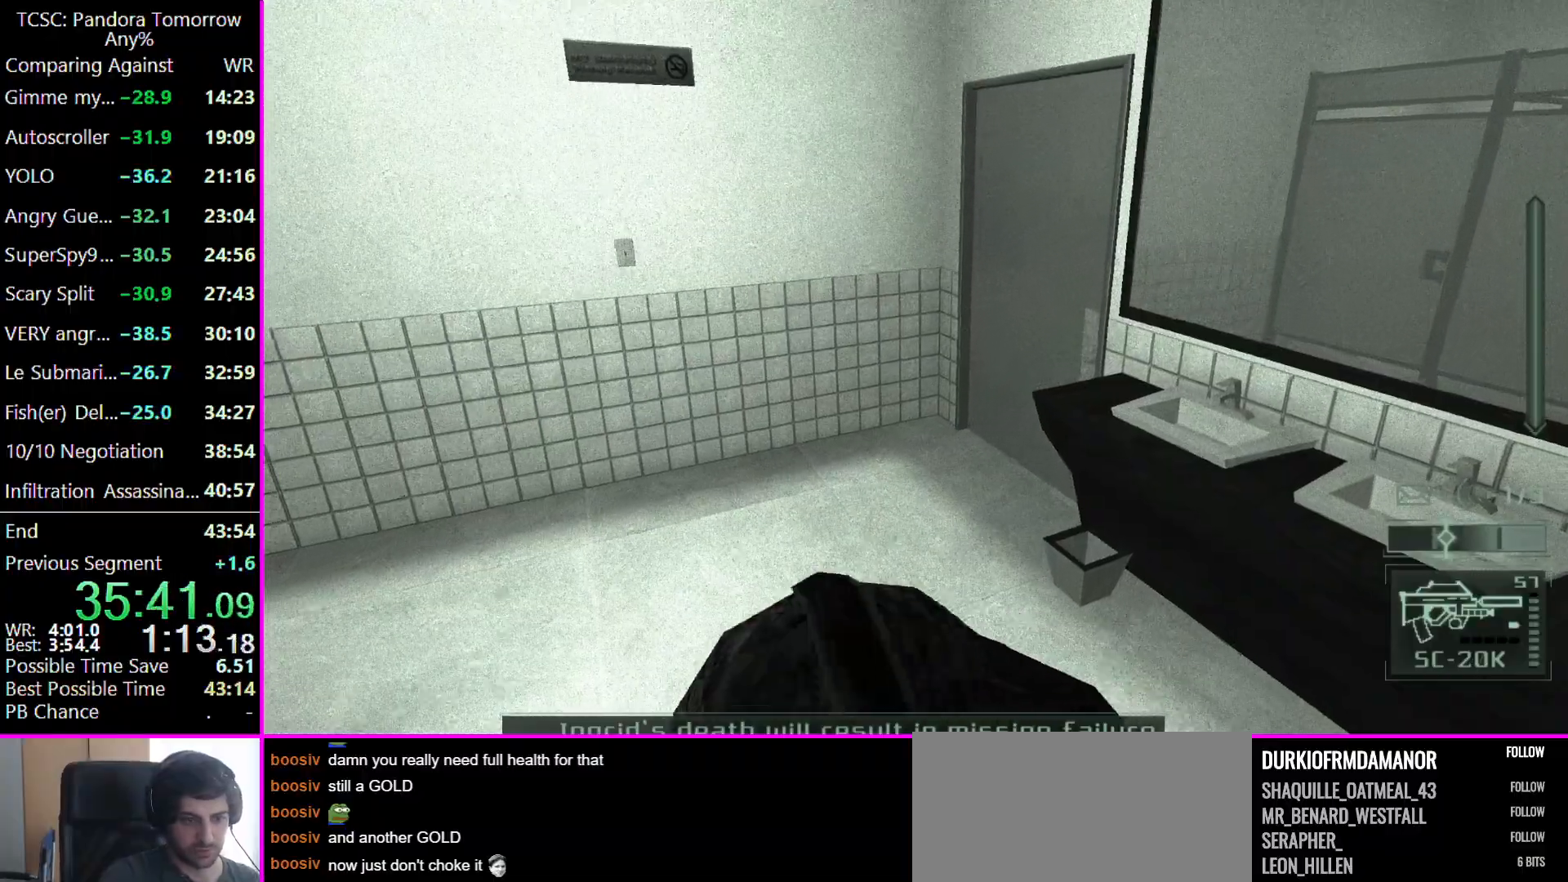
{"keys": ["w"], "events": []}
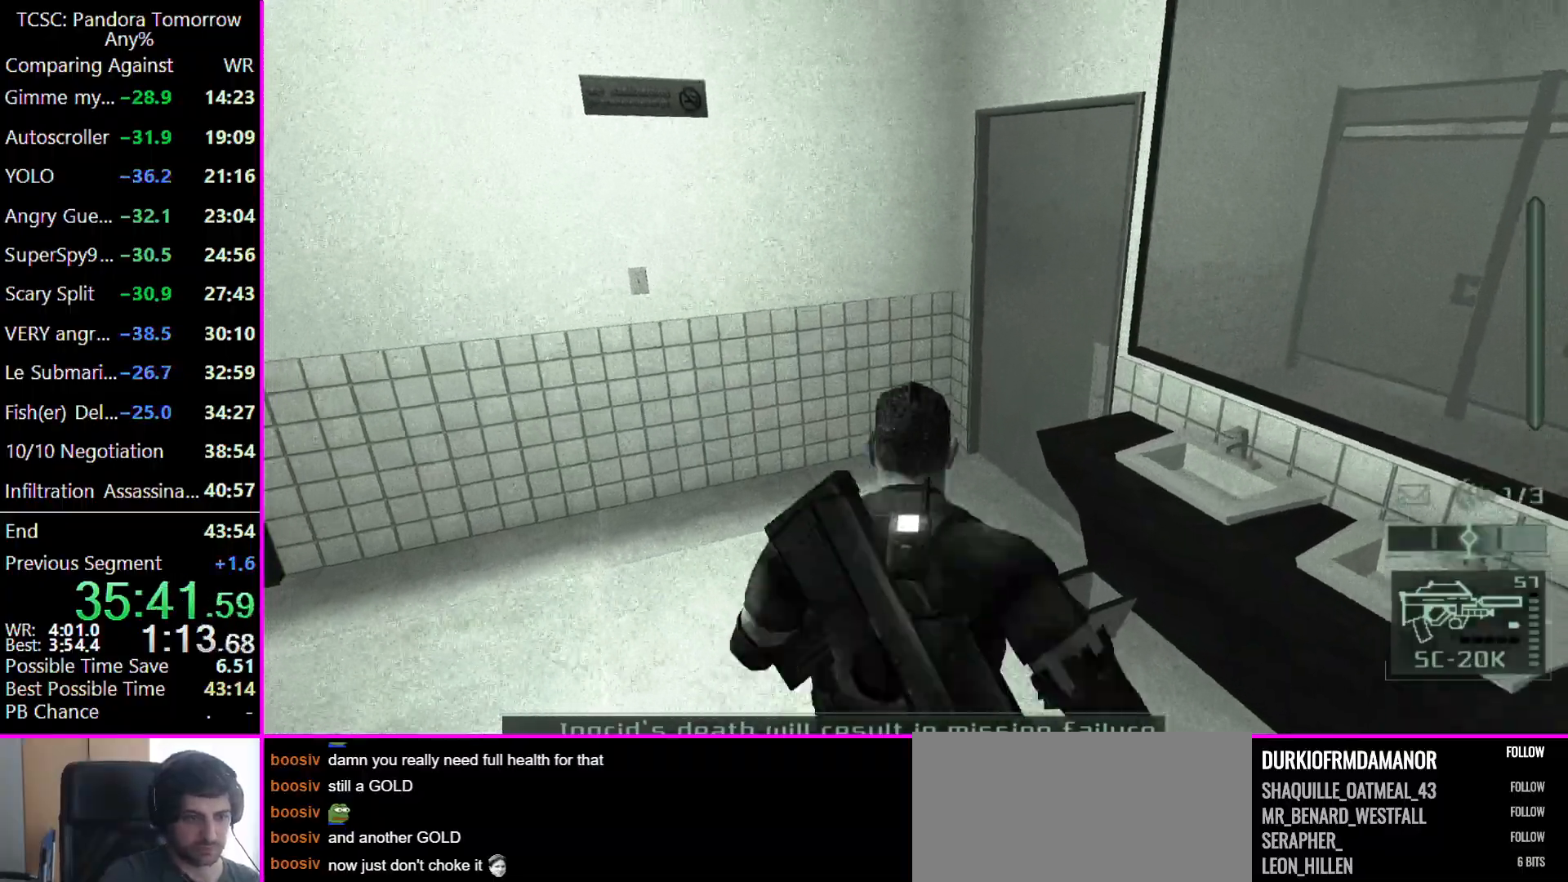
{"keys": ["w"]}
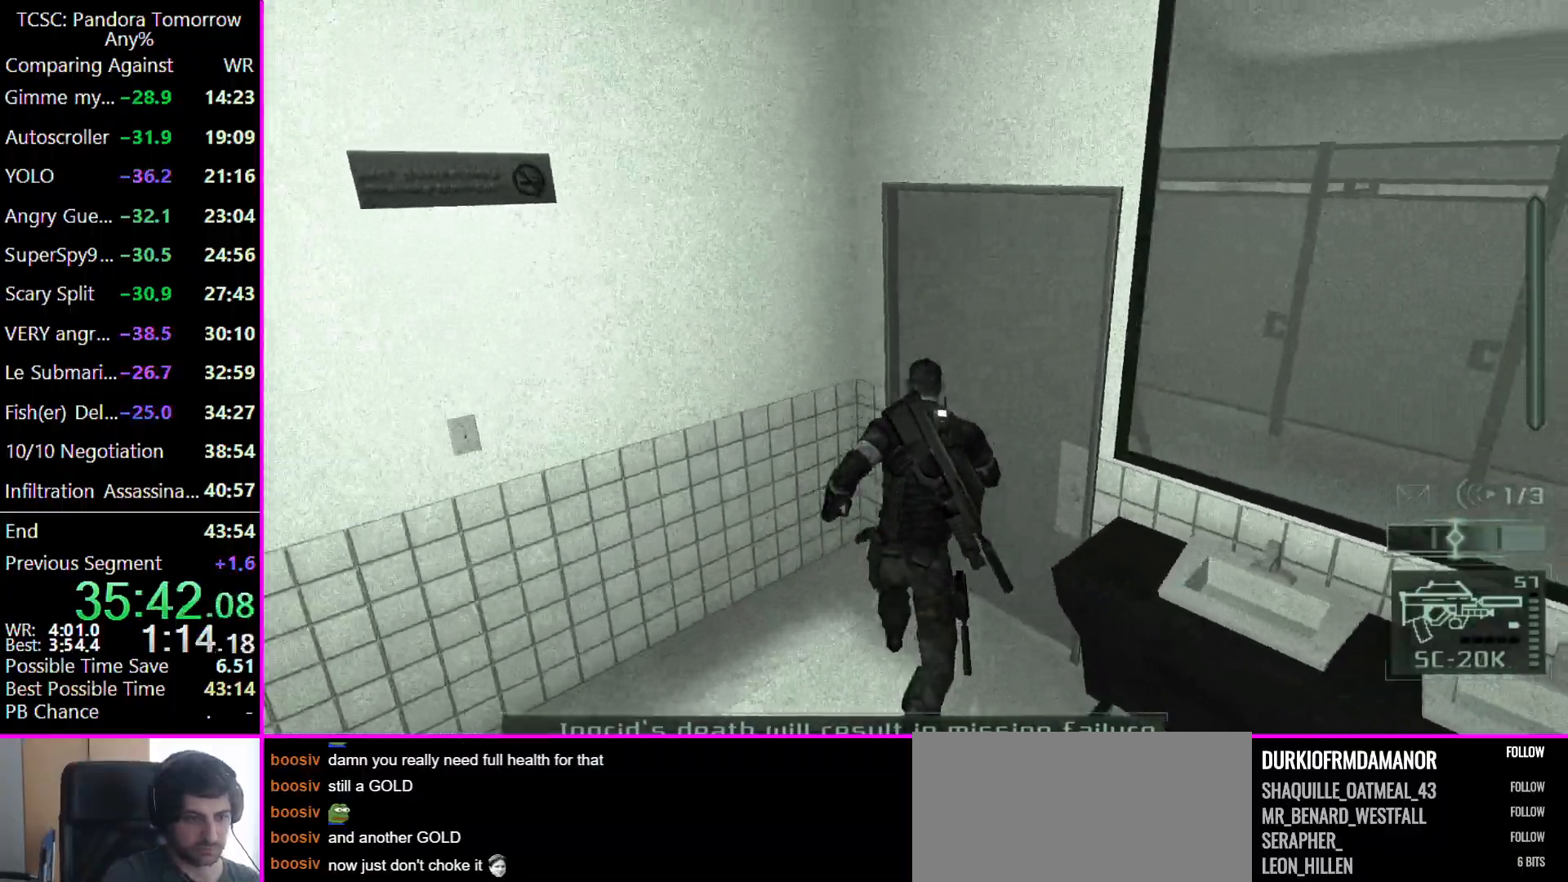
{"keys": ["w"], "events": []}
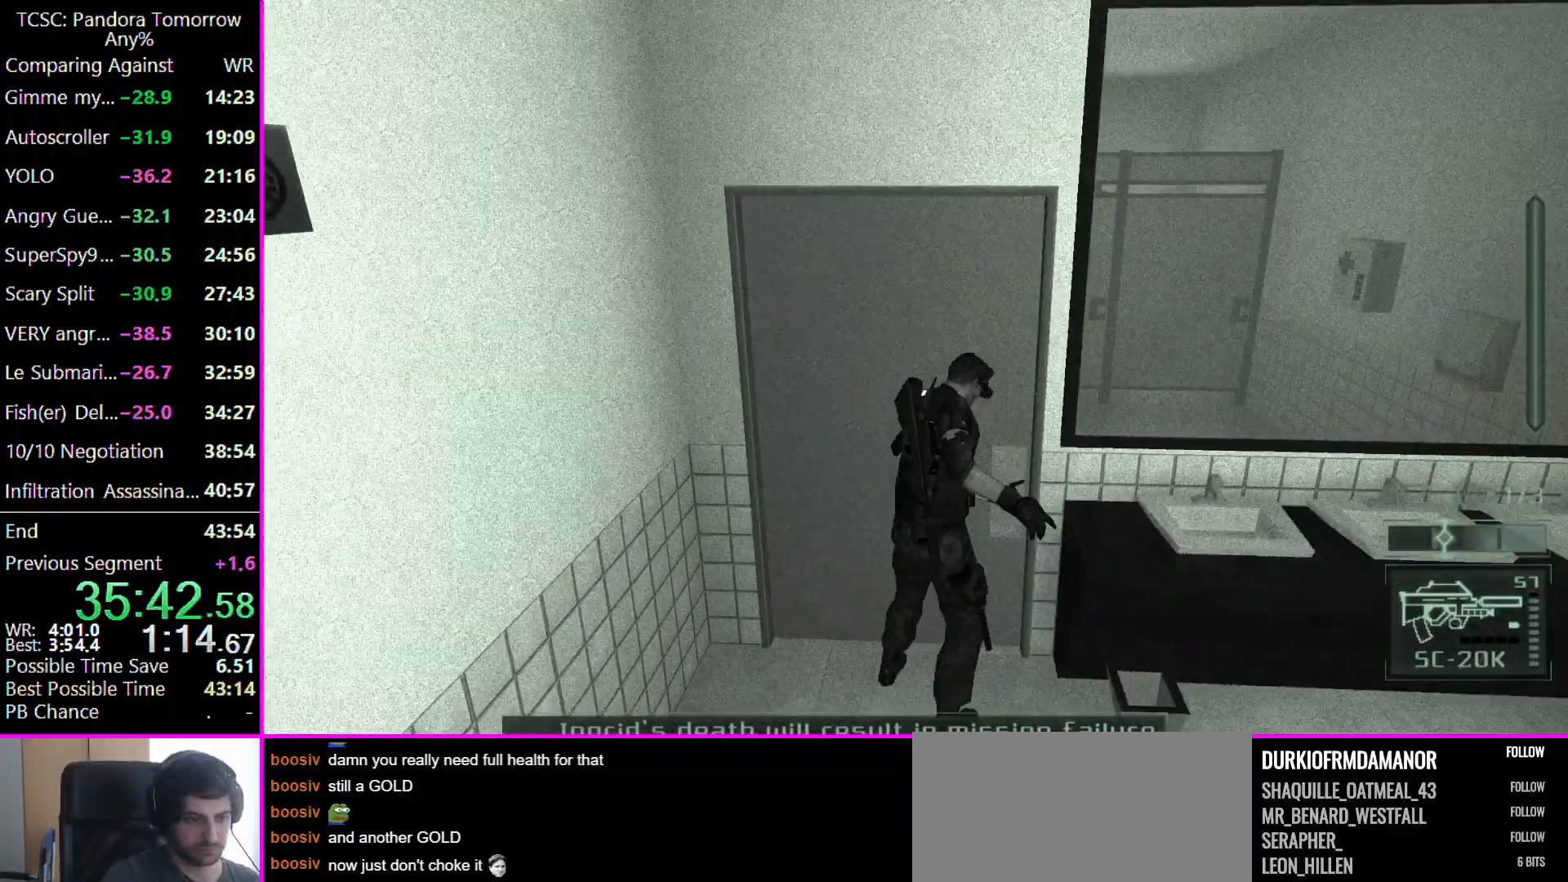
{"keys": ["w"], "events": []}
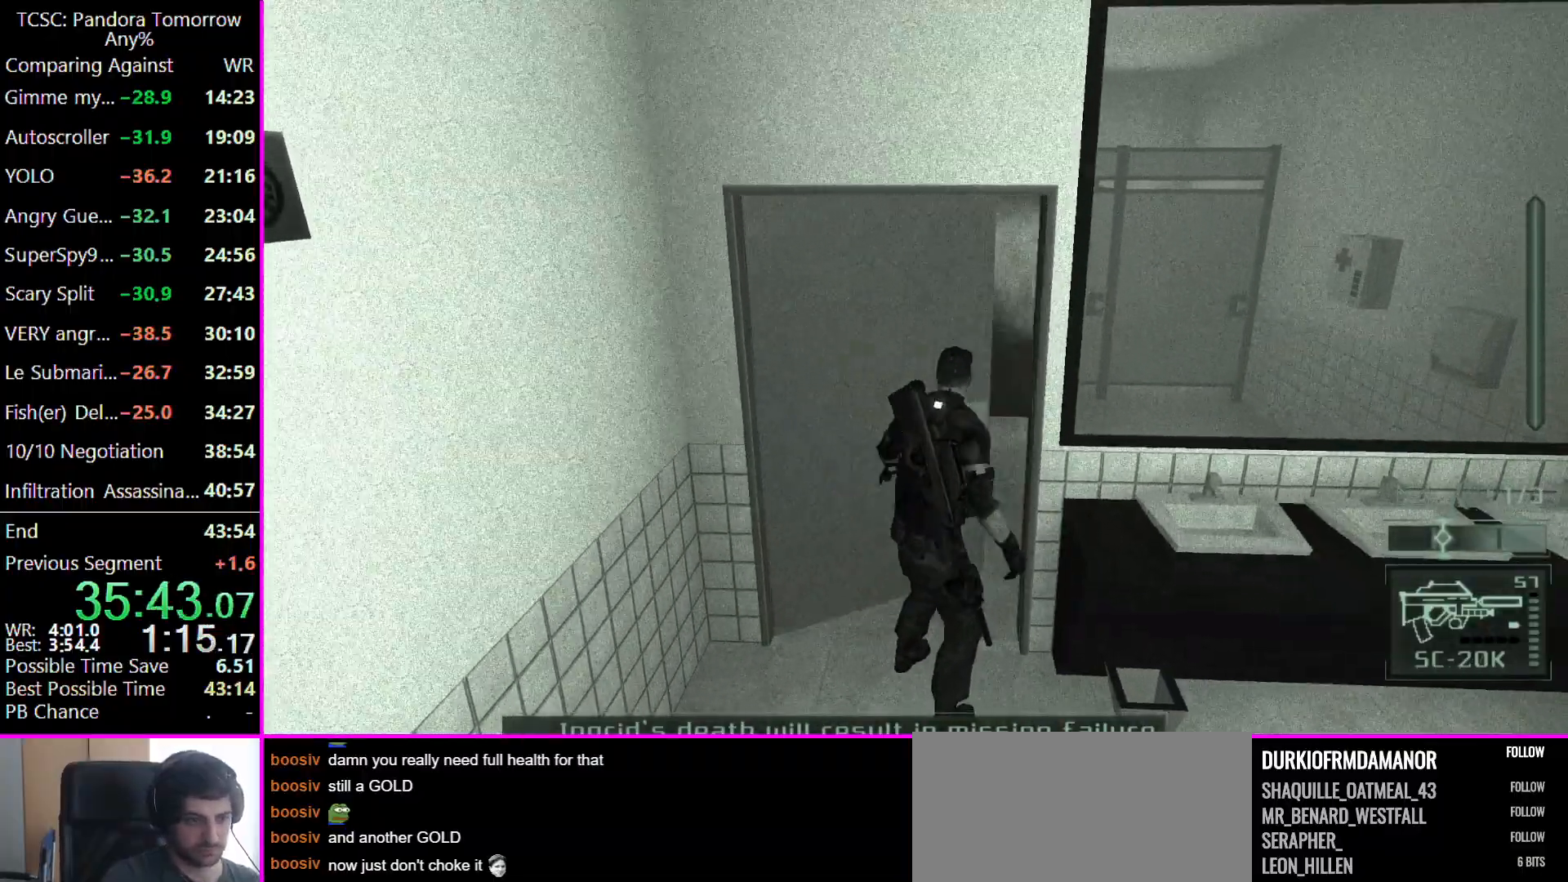
{"keys": ["w"], "events": []}
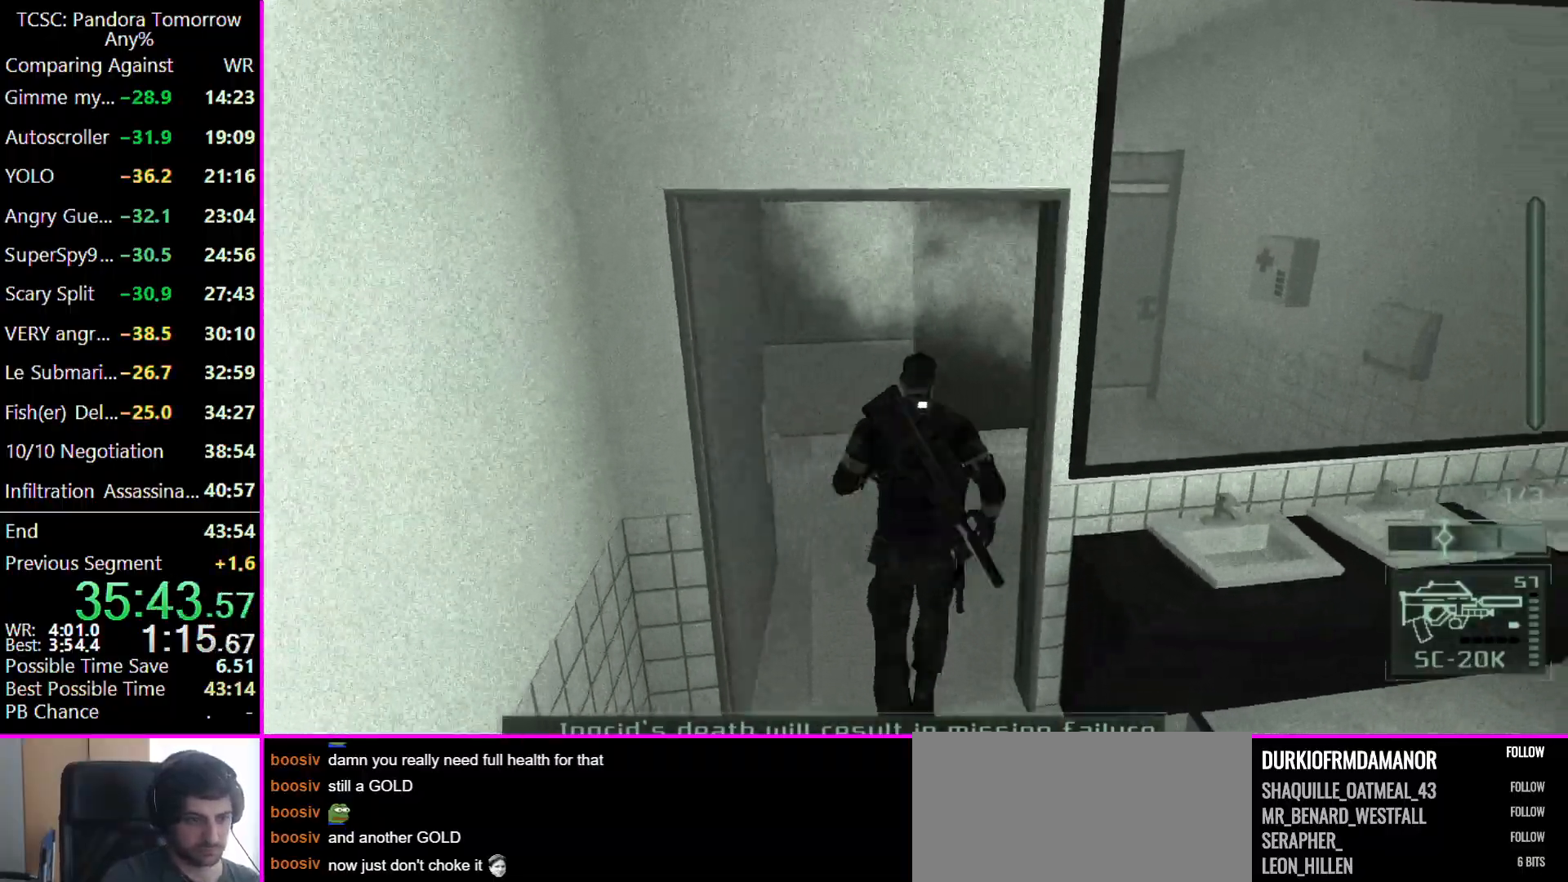
{"keys": ["w"], "events": []}
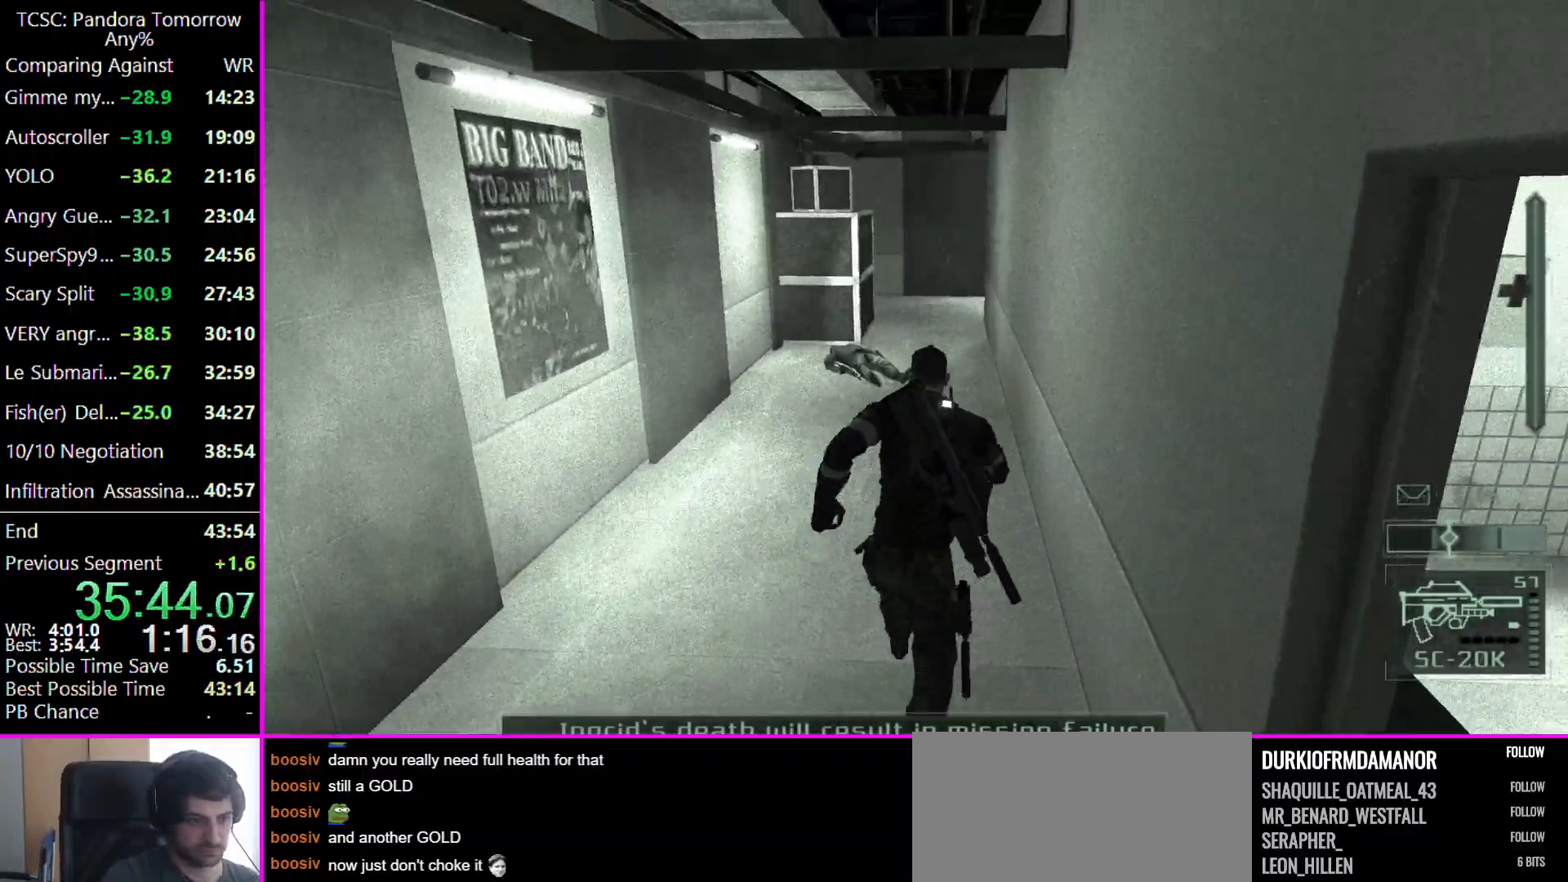
{"keys": ["w"], "events": []}
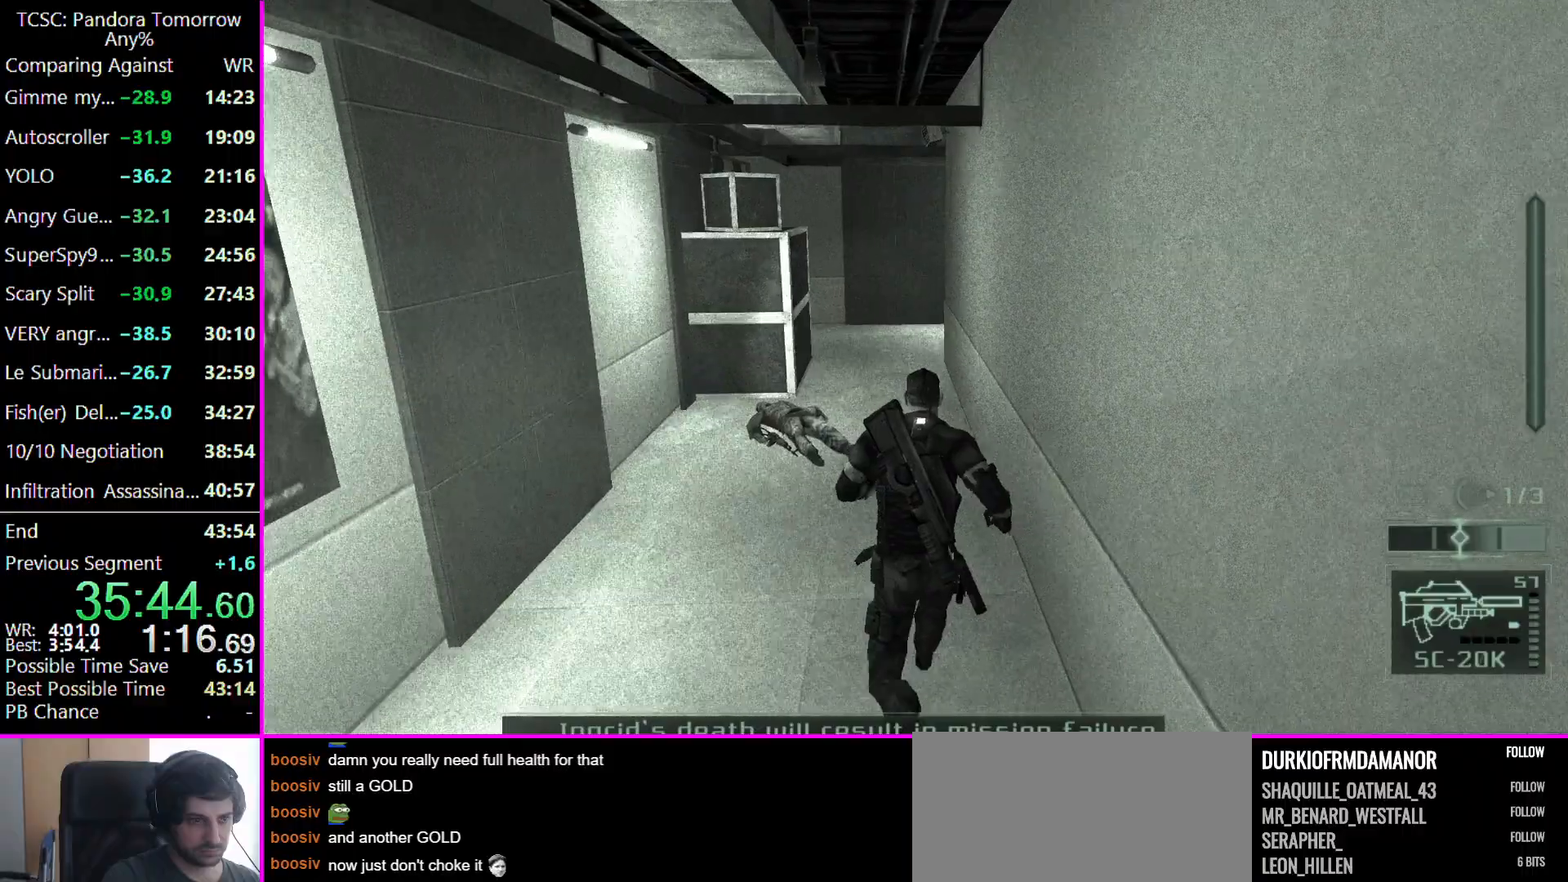
{"keys": ["w"], "events": []}
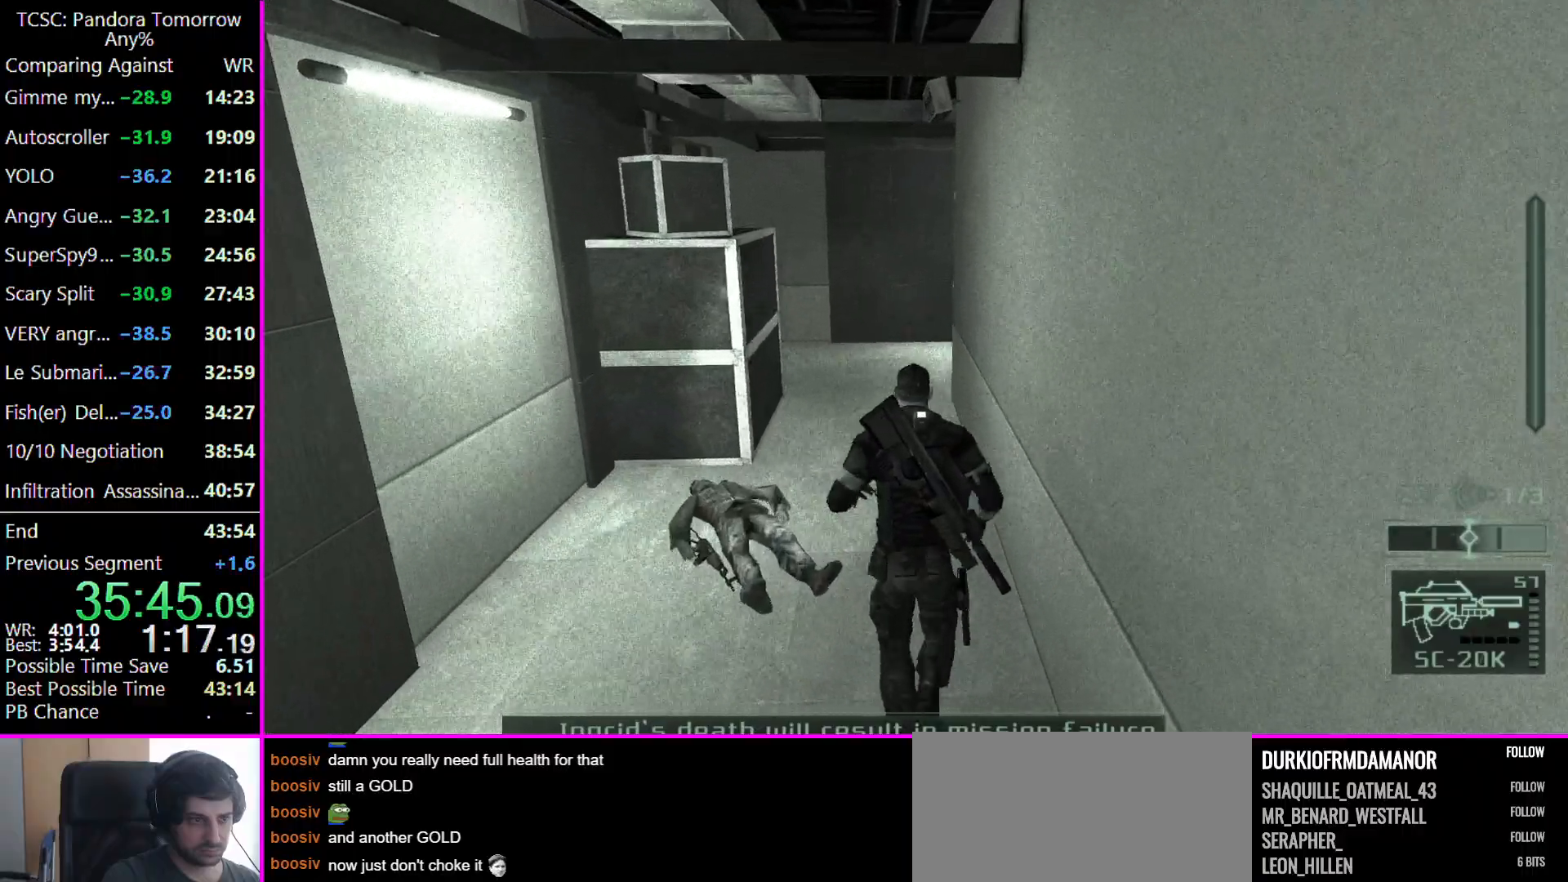
{"keys": ["a", "w"], "events": [[367, "a", "down"]]}
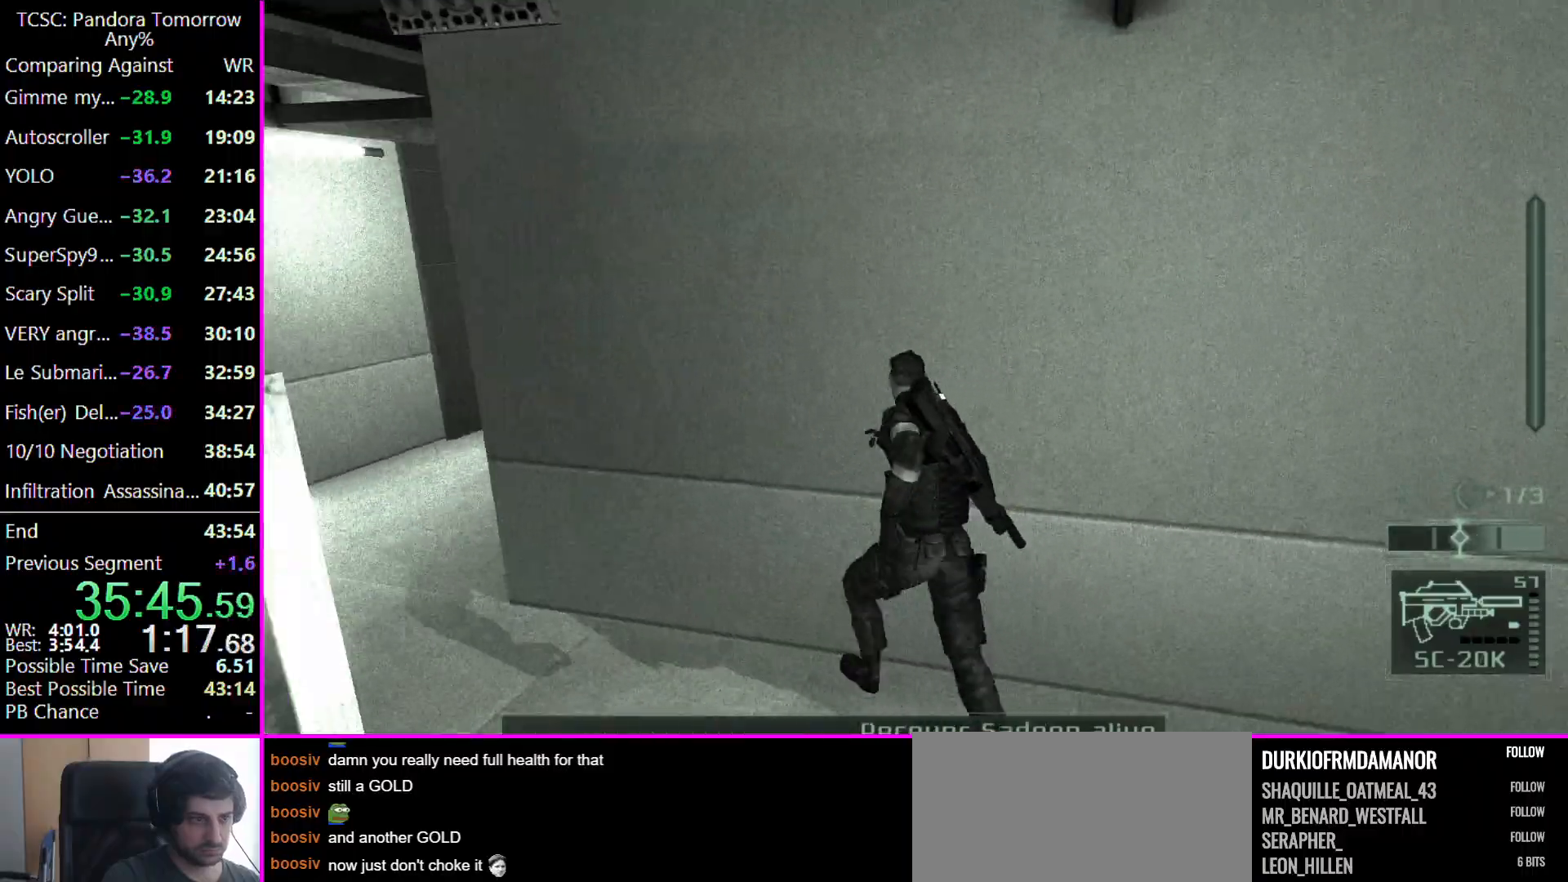
{"keys": ["a", "w"], "events": []}
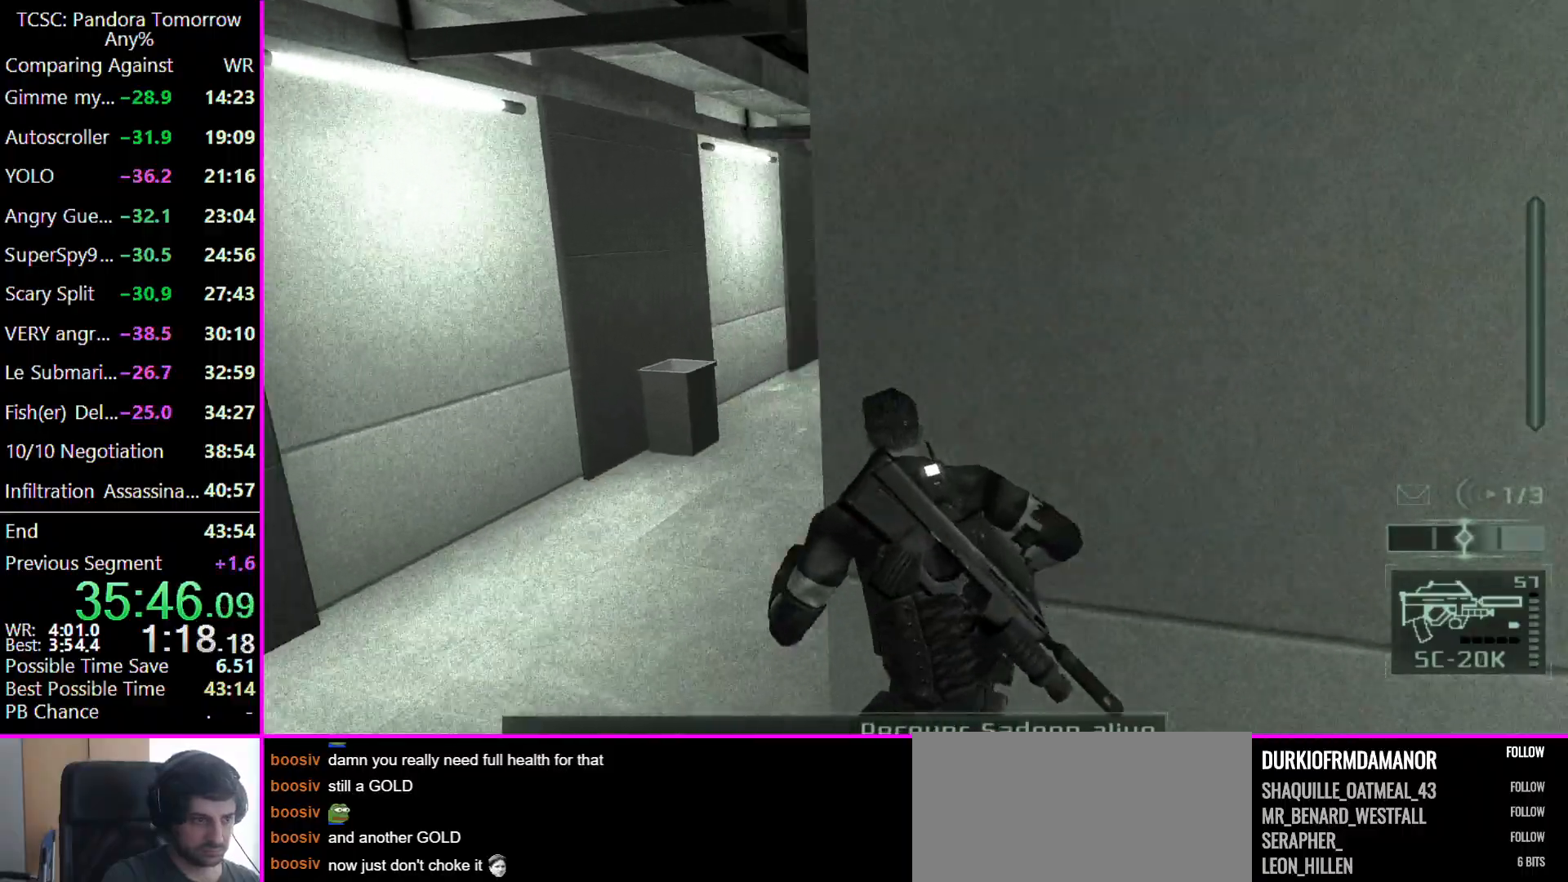
{"keys": ["w"], "events": [[233, "a", "up"]]}
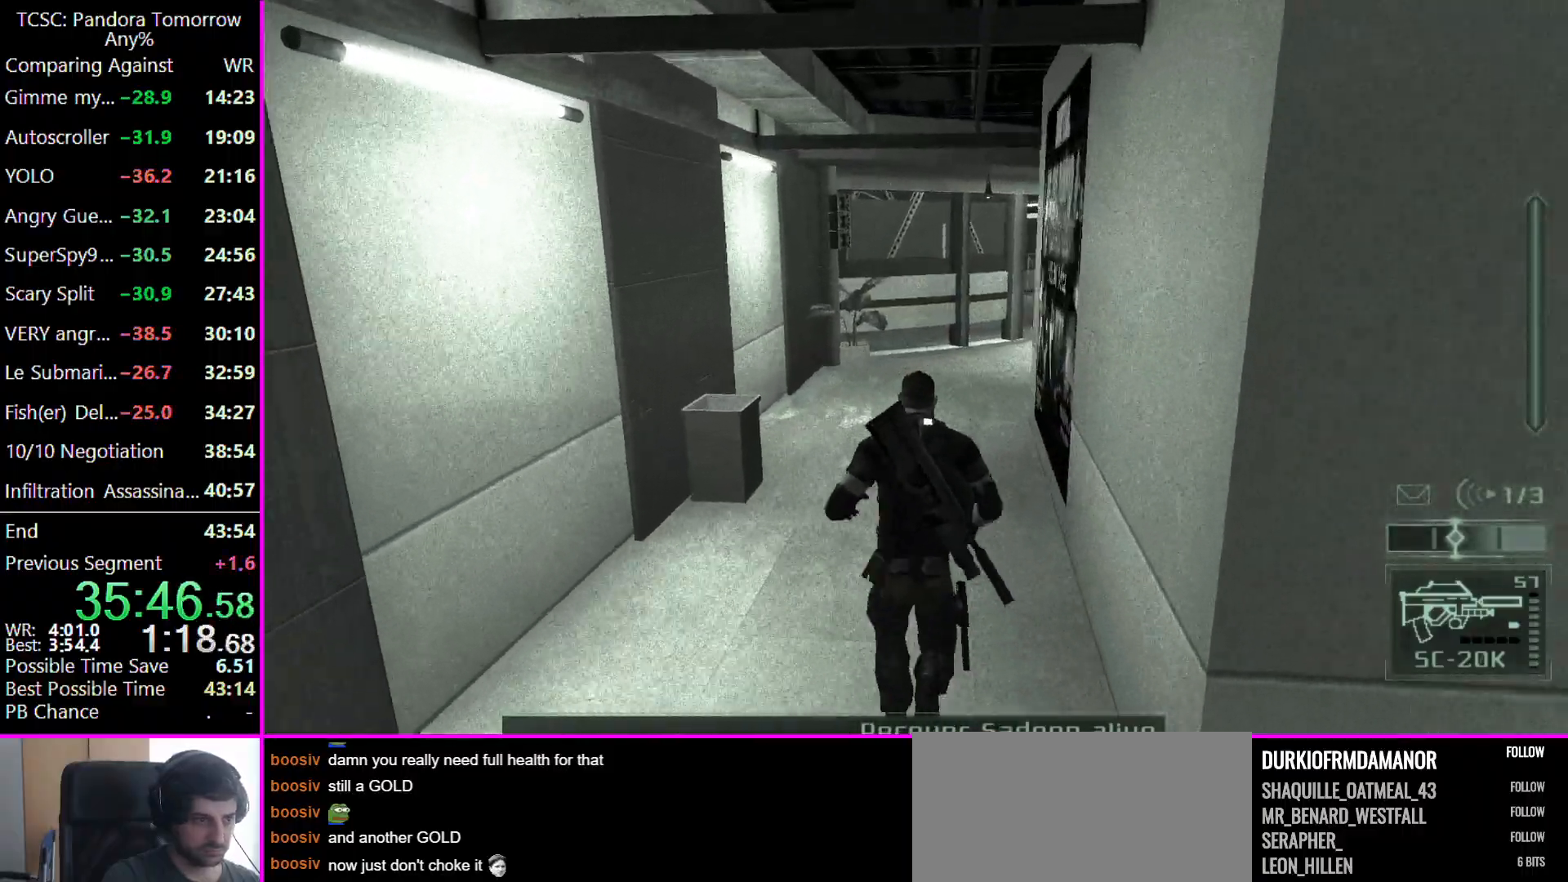
{"keys": ["w"], "events": []}
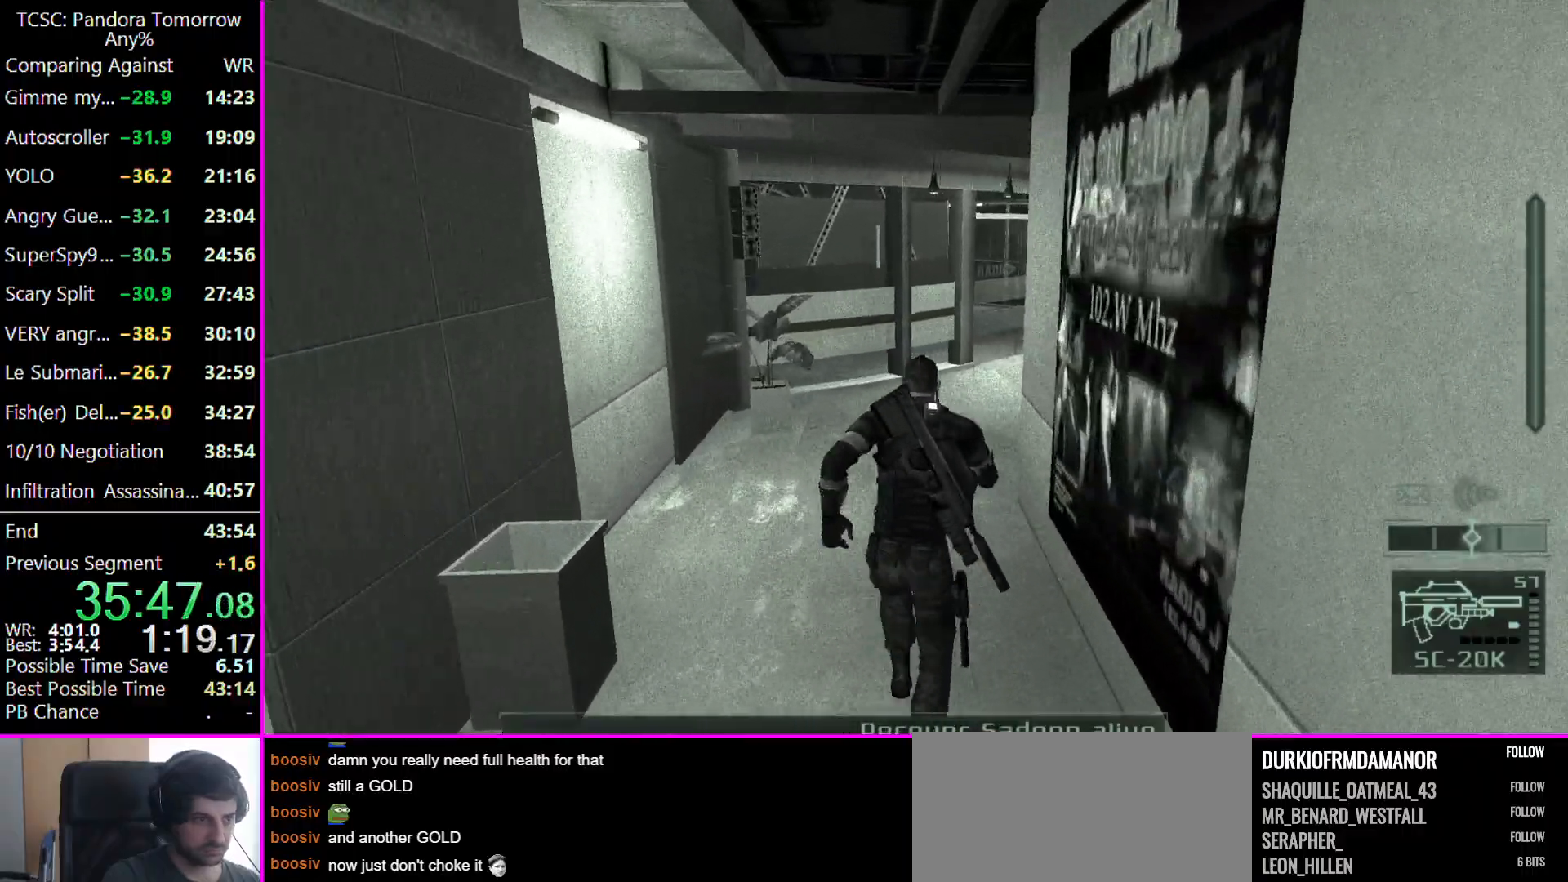
{"keys": ["w"], "events": []}
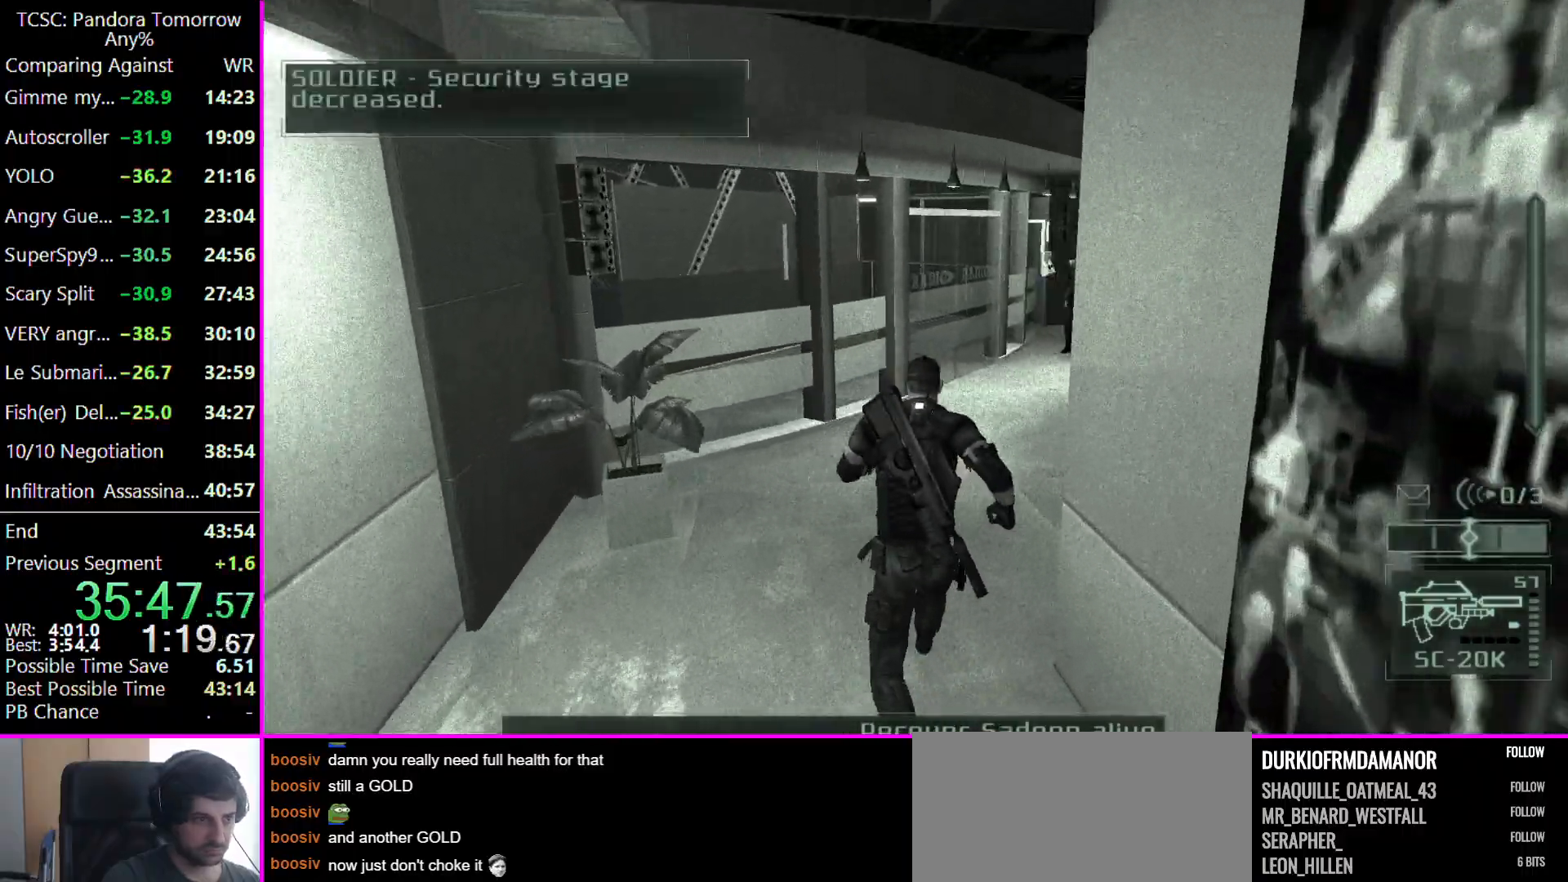
{"keys": ["w"], "events": []}
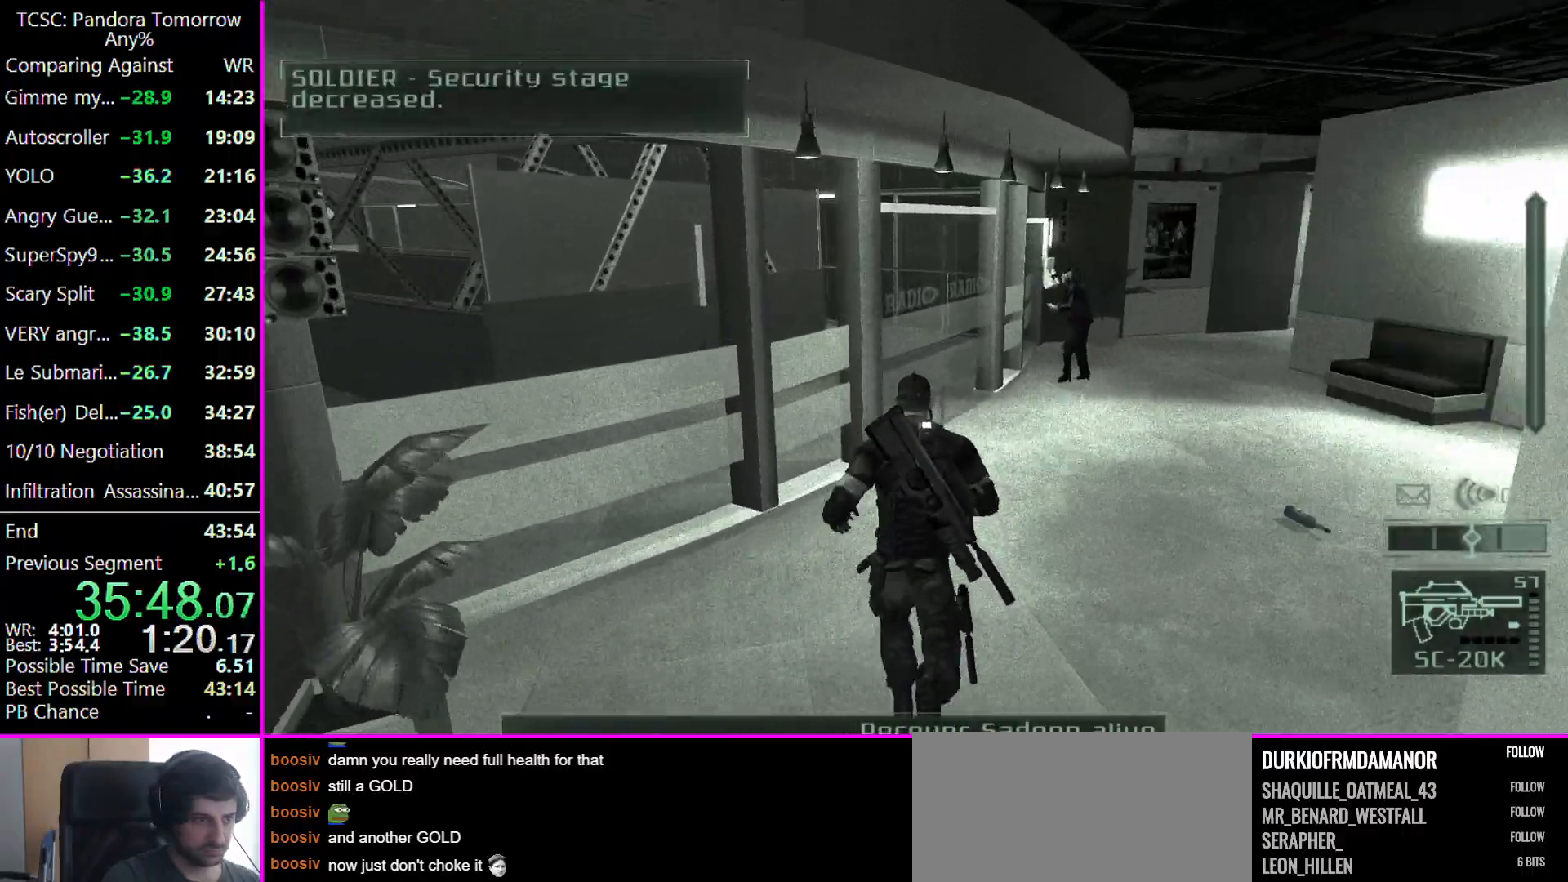
{"keys": ["d", "w"], "events": [[167, "d", "down"]]}
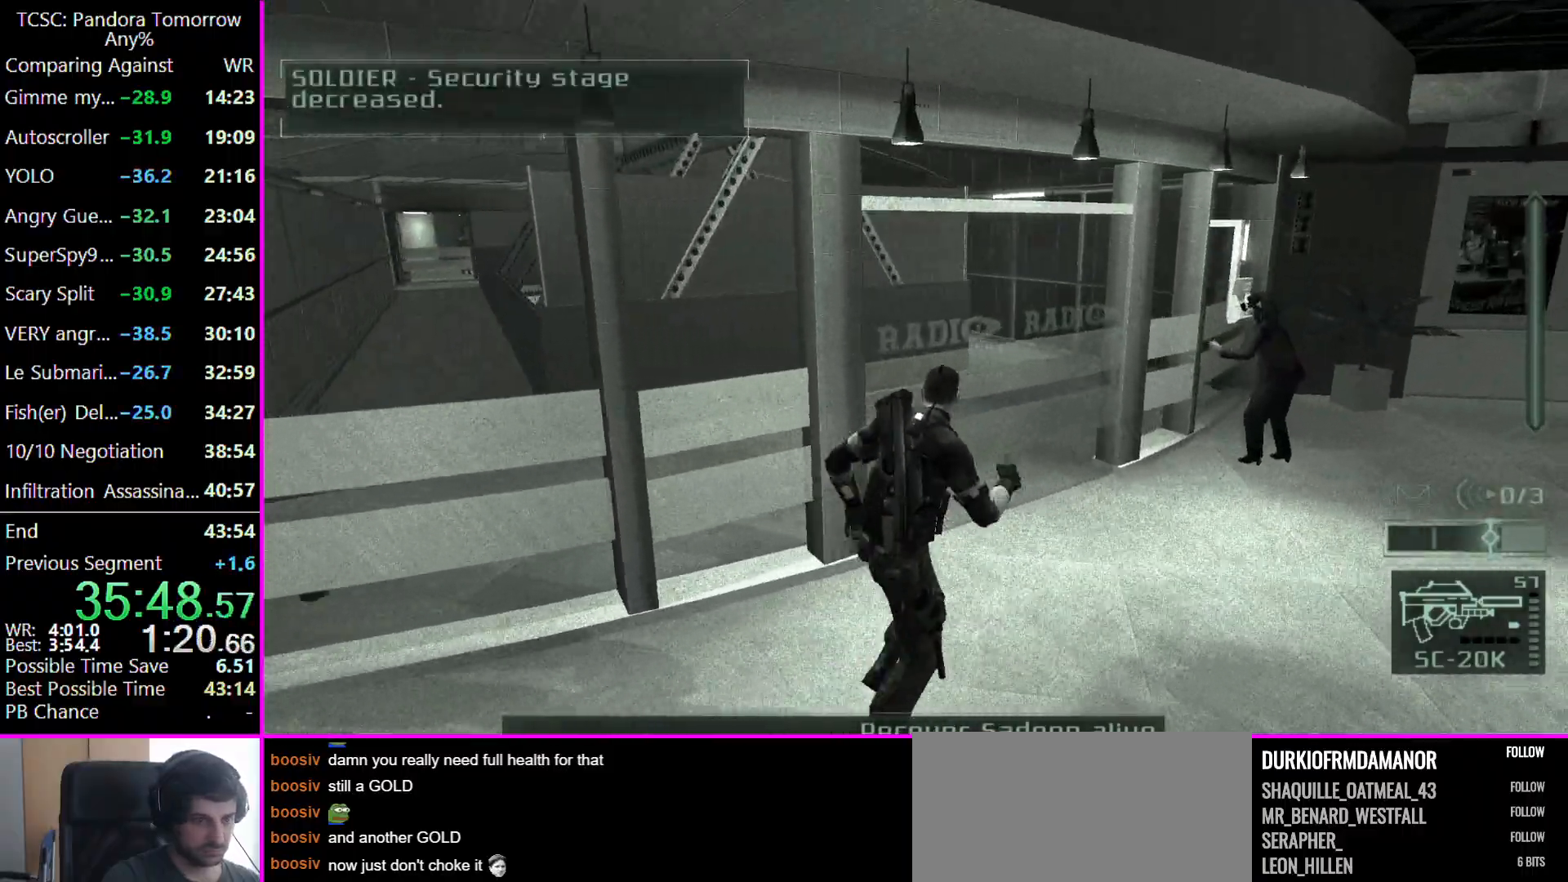
{"keys": ["d", "w"], "events": [[100, "d", "up"], [200, "e", "down"], [267, "e", "up"], [367, "d", "down"]]}
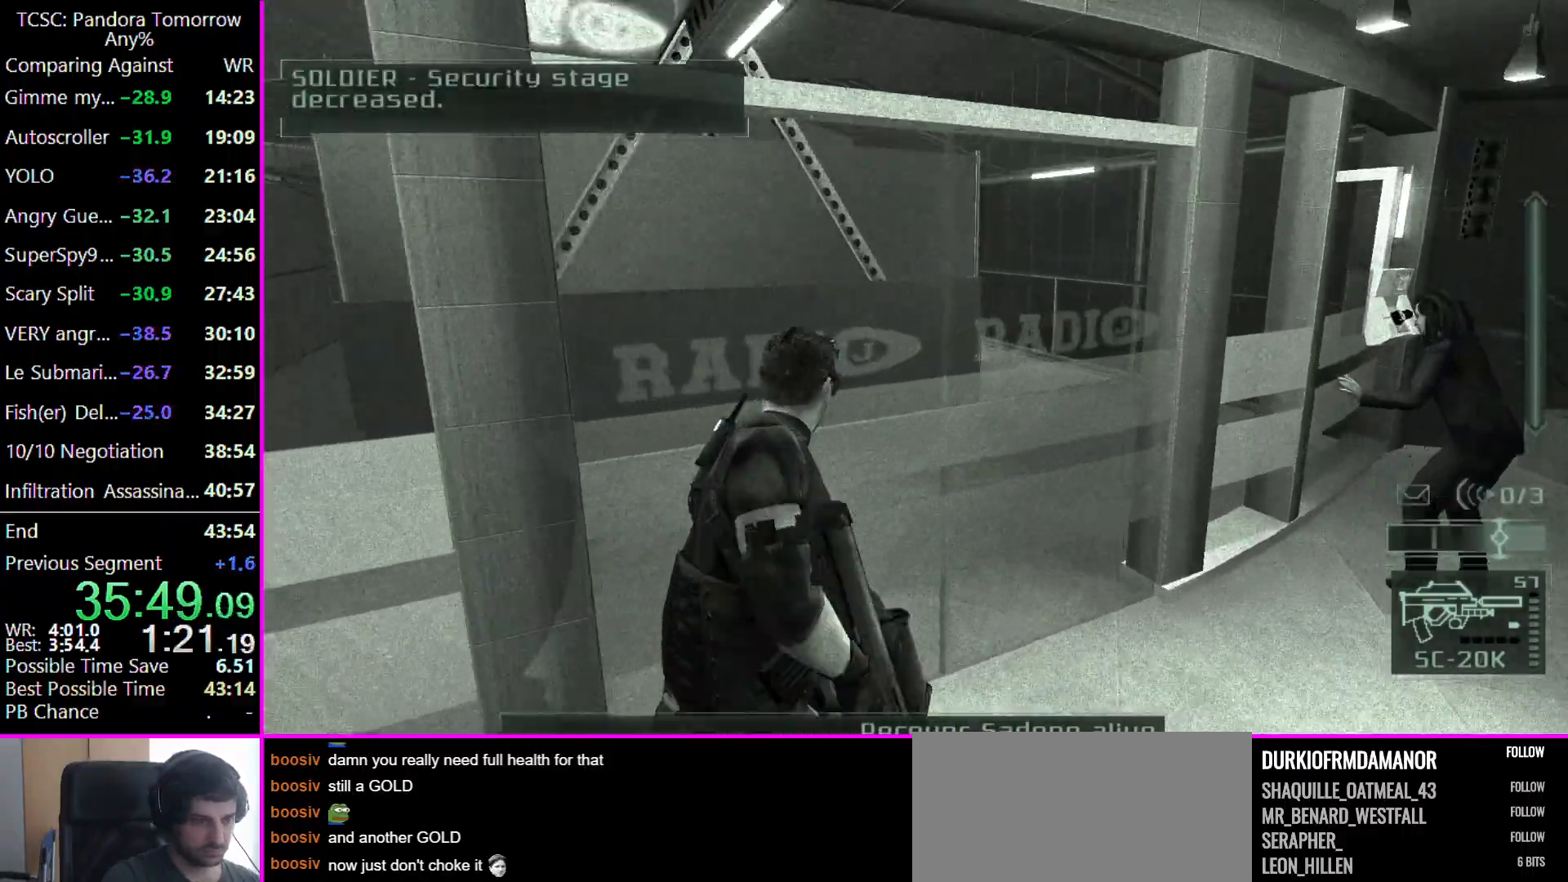
{"keys": [], "events": [[433, "w", "up"], [467, "d", "up"]]}
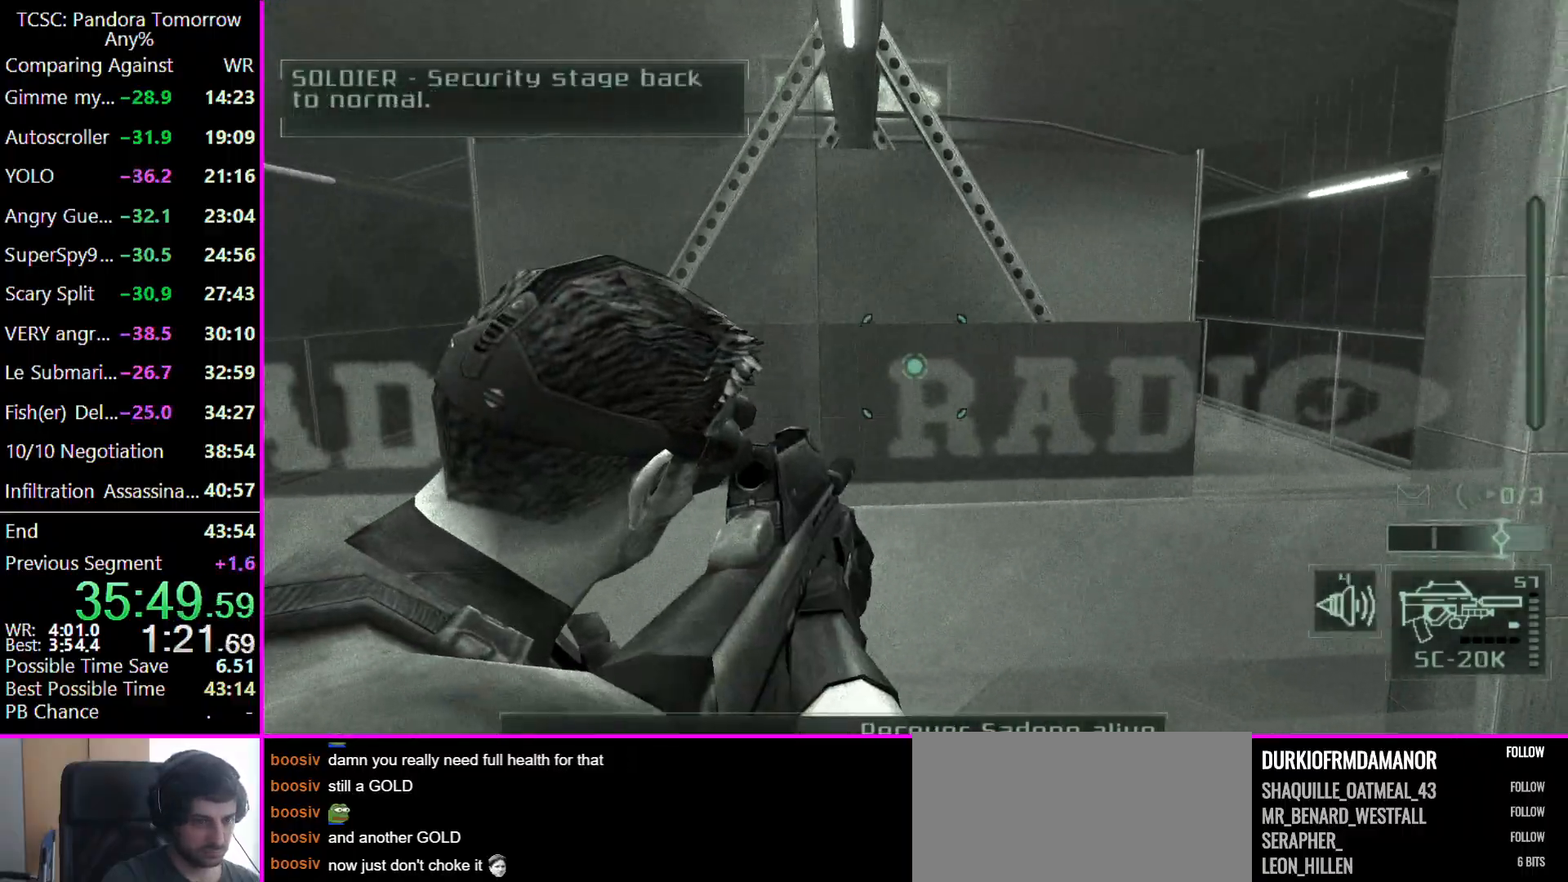
{"keys": [], "events": []}